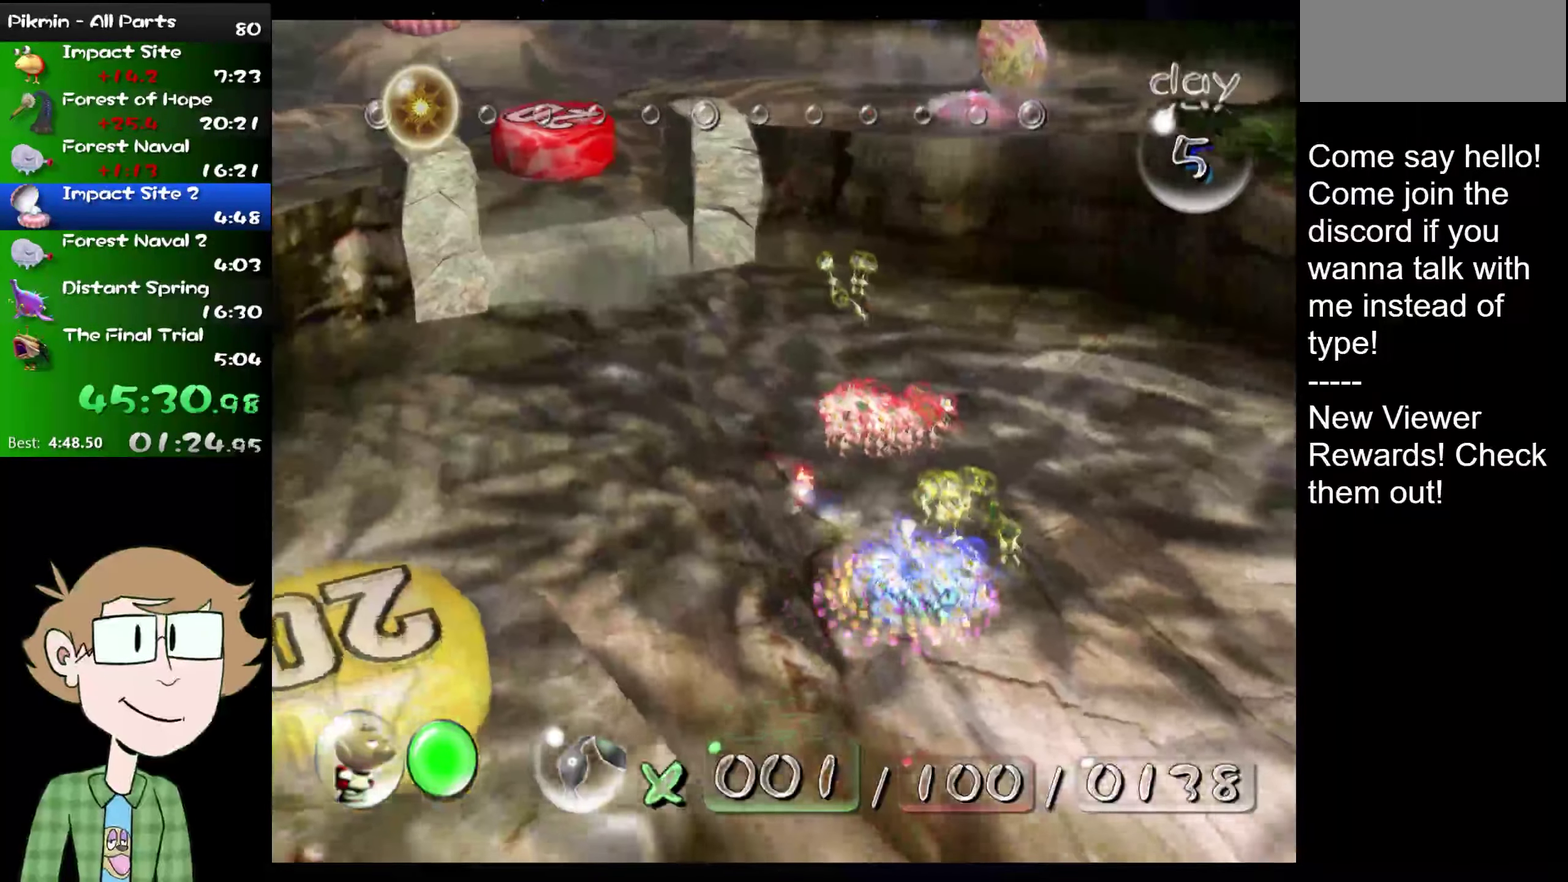
Gameplay with a controller (Nintendo layout); each line is a JSON object with the inputs held at the frame after it. "events" lists button and stick changes between this image and that frame as [ms after this image, input, new state], when the widget could be followed in between. Not read: A L1 L3 R3.
{"buttons": [], "left_stick": "up-left", "right_stick": "center"}
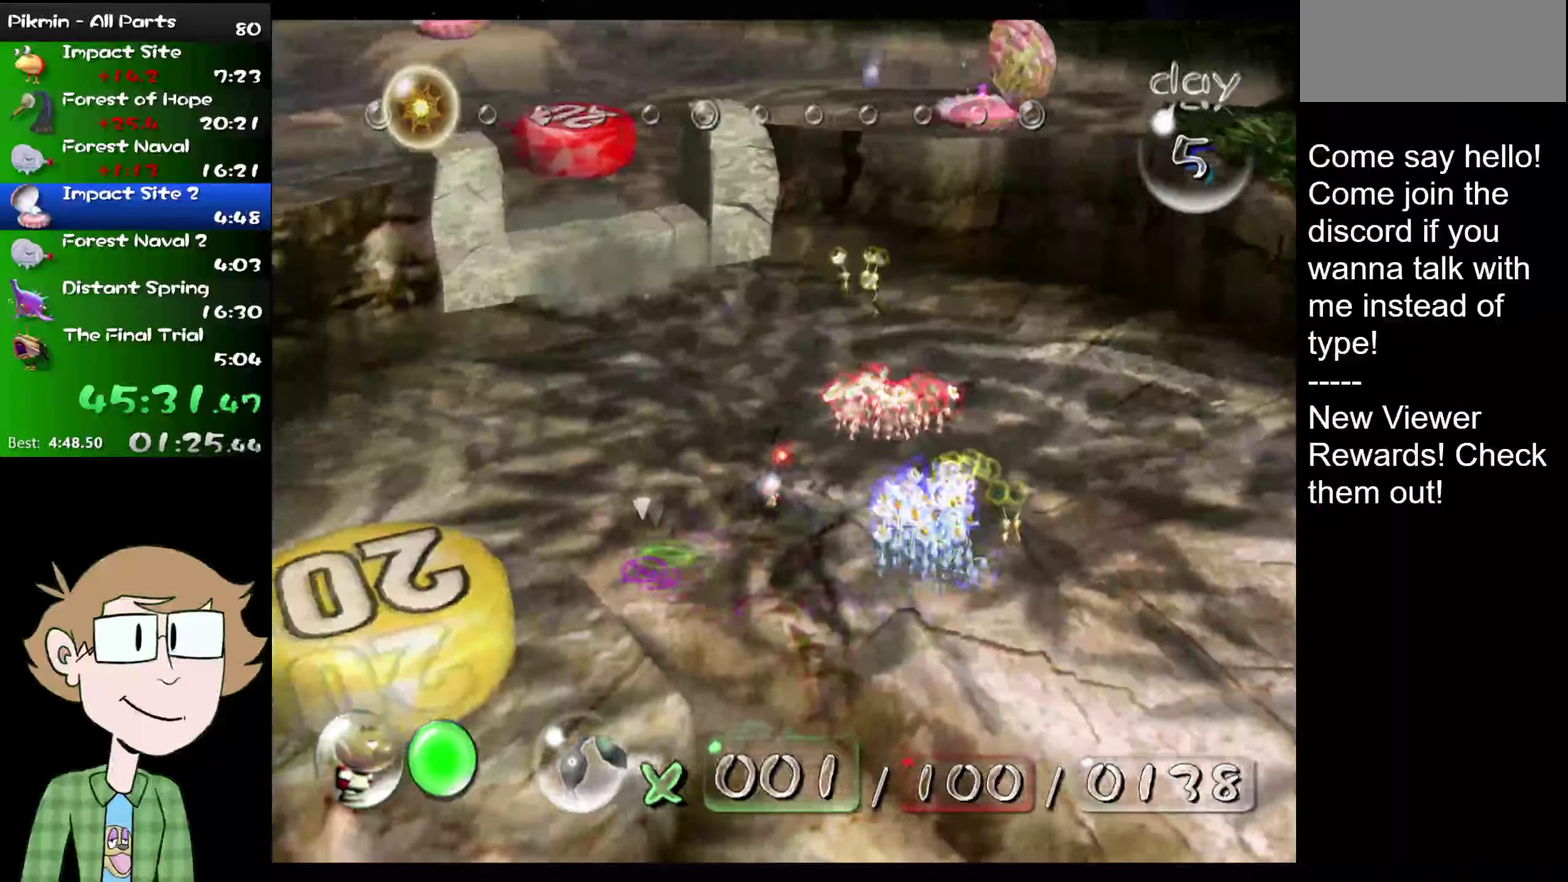
{"buttons": [], "left_stick": "up", "right_stick": "up-left", "events": [[34, "right_stick", "up-left"], [484, "left_stick", "up"]]}
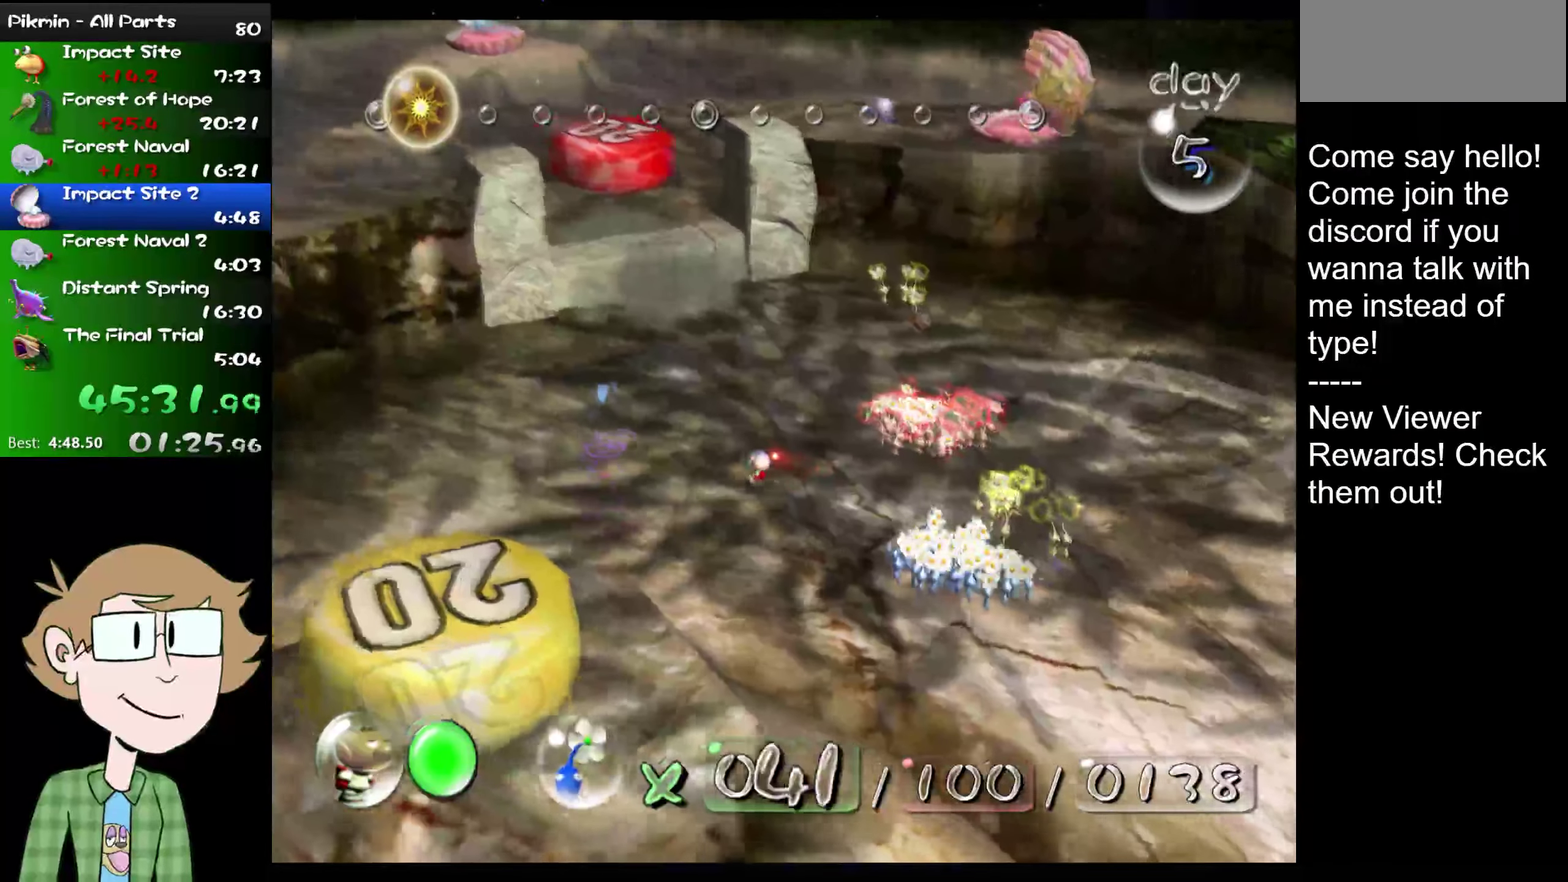
{"buttons": [], "left_stick": "up-left", "right_stick": "up-left", "events": [[83, "left_stick", "up-left"]]}
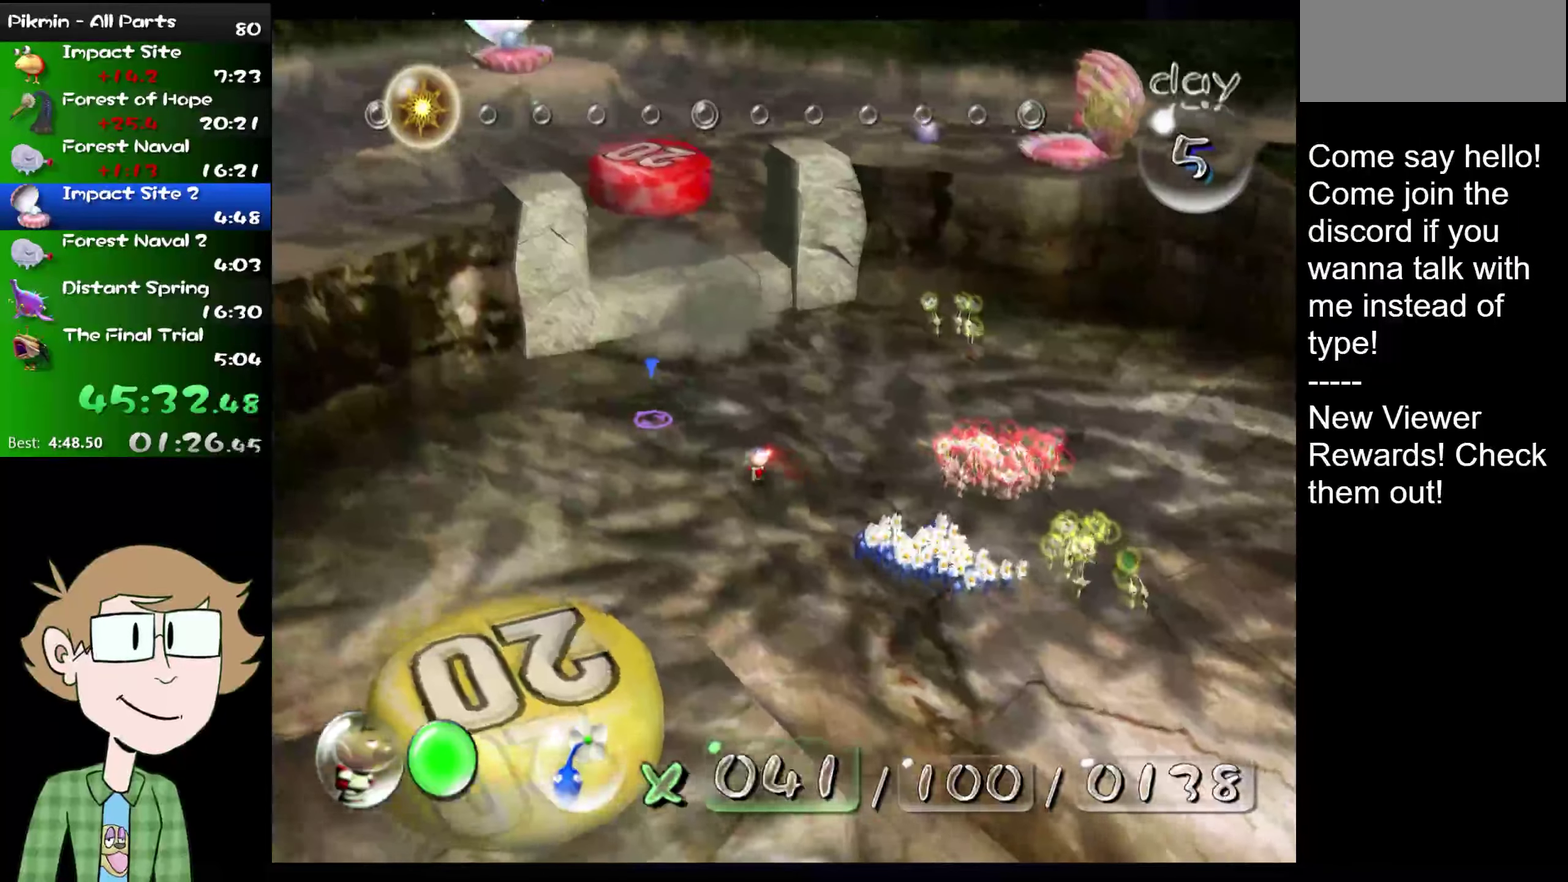
{"buttons": [], "left_stick": "up-left", "right_stick": "up-left", "events": [[51, "left_stick", "up"], [451, "left_stick", "up-left"]]}
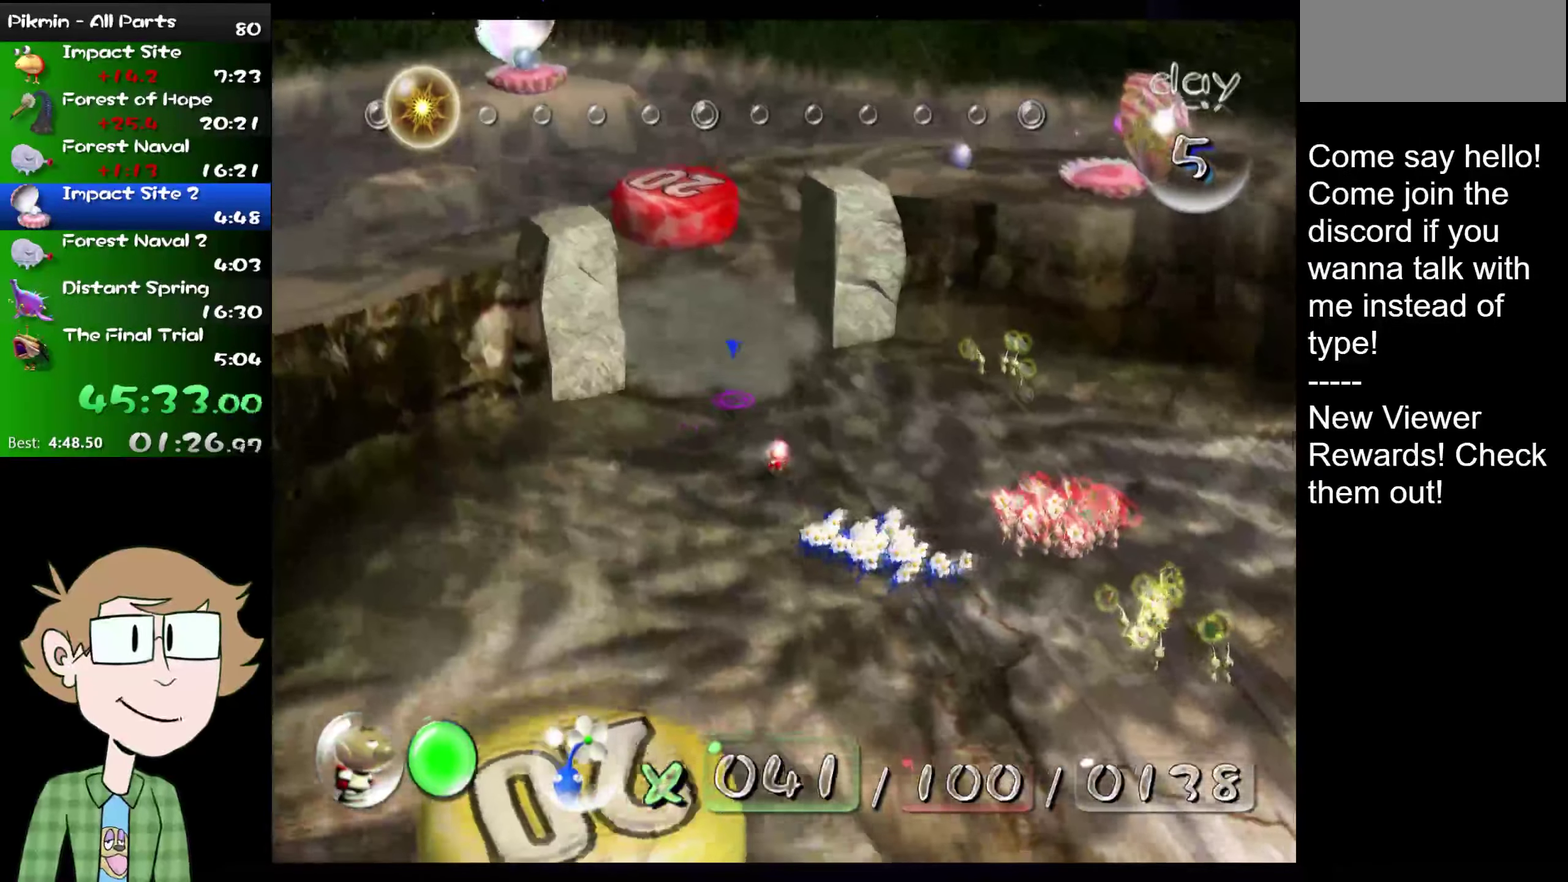
{"buttons": [], "left_stick": "up-left", "right_stick": "up-left", "events": []}
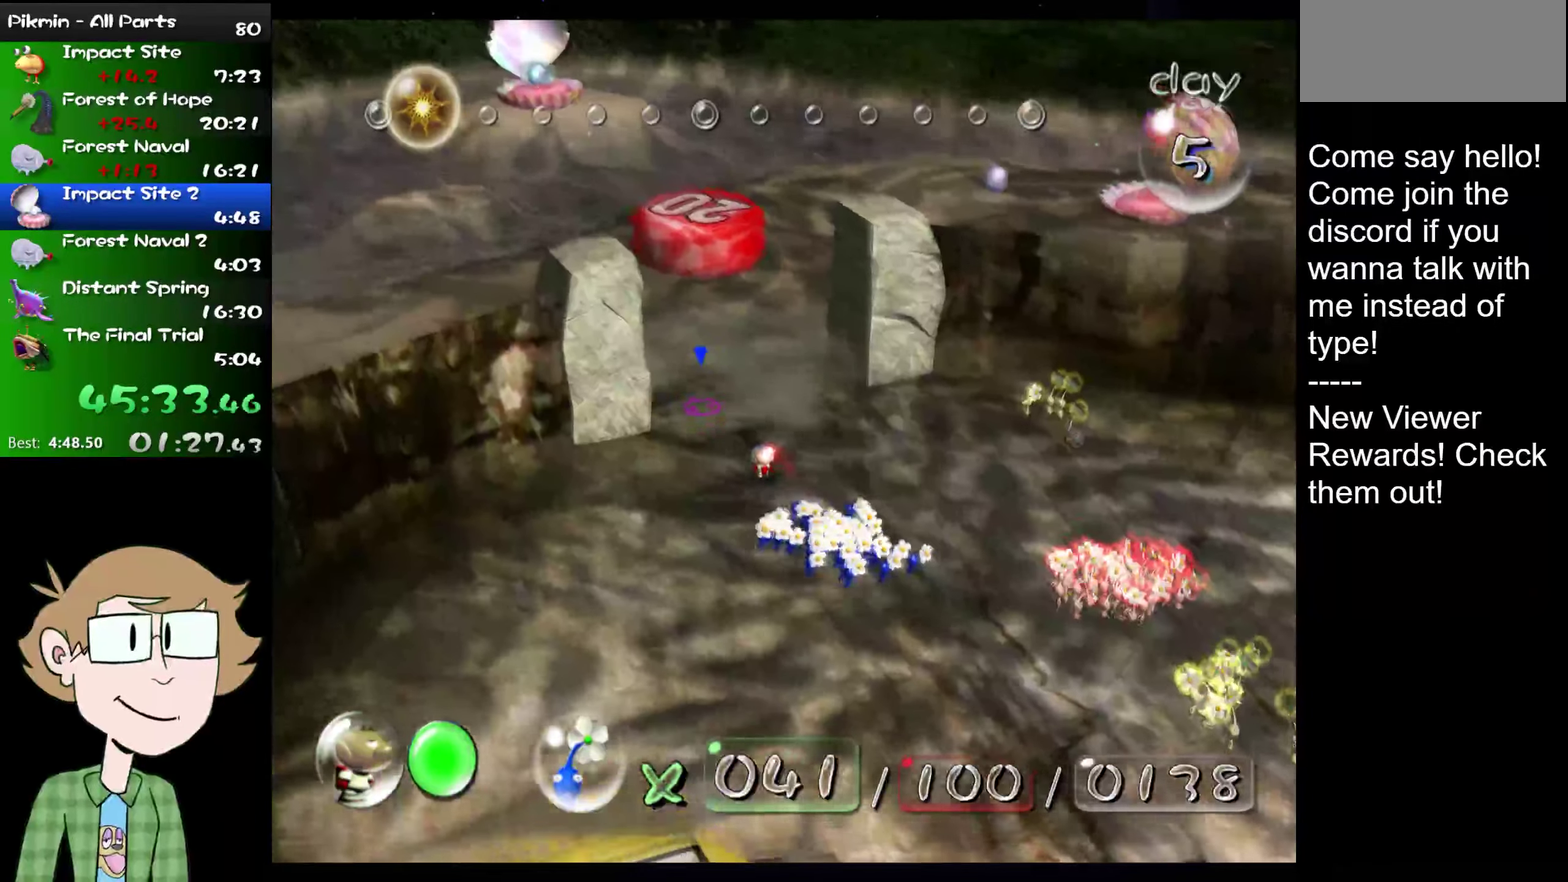
{"buttons": [], "left_stick": "up", "right_stick": "up-left", "events": [[84, "left_stick", "up"]]}
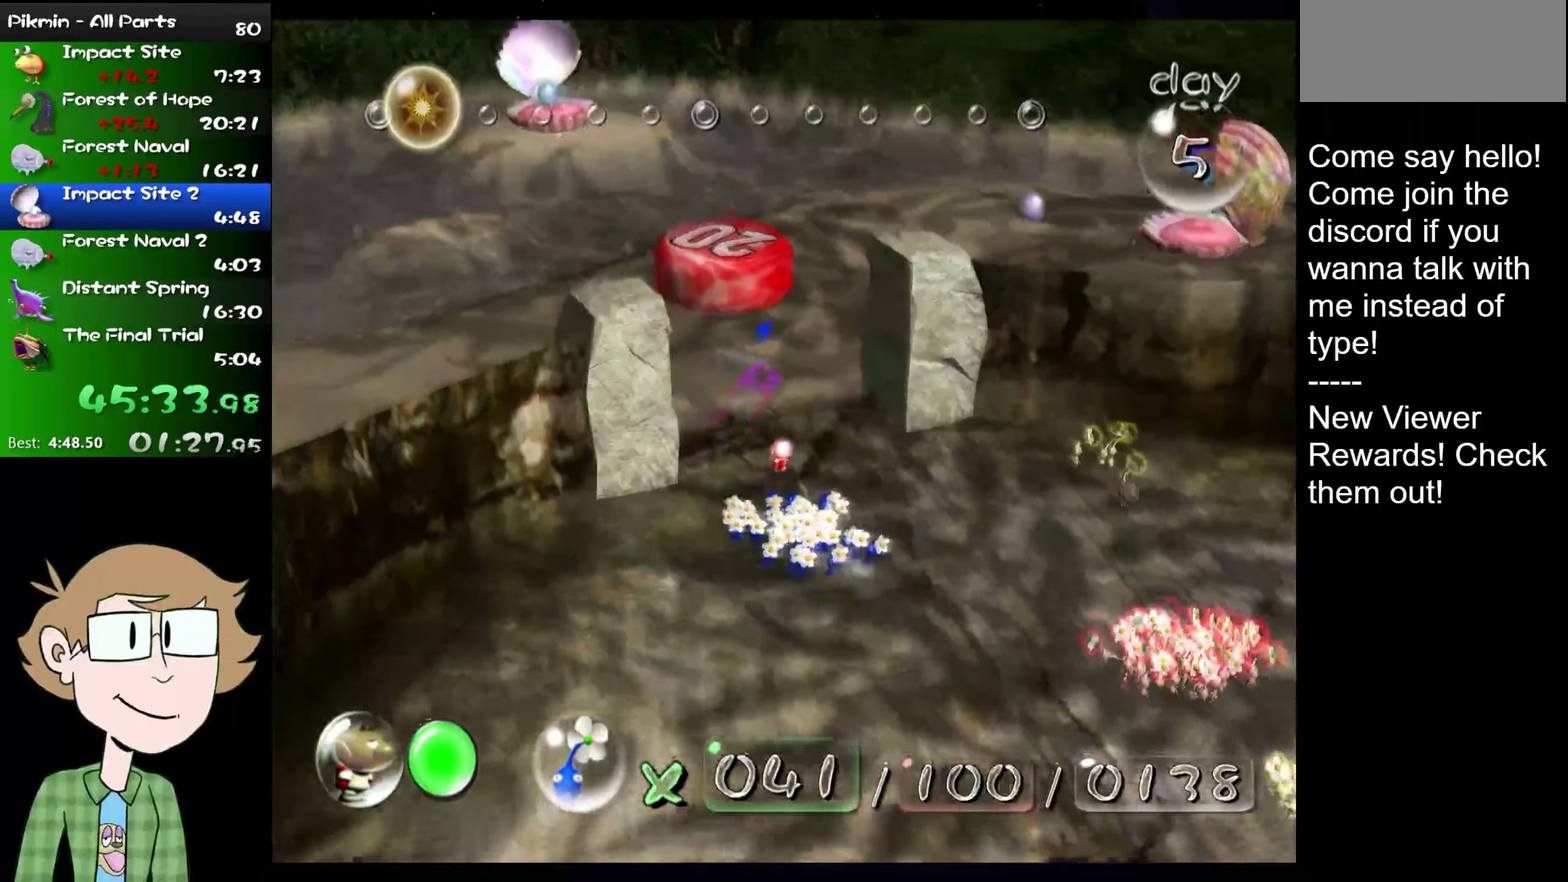
{"buttons": [], "left_stick": "up-left", "right_stick": "up-left", "events": [[334, "left_stick", "up-left"]]}
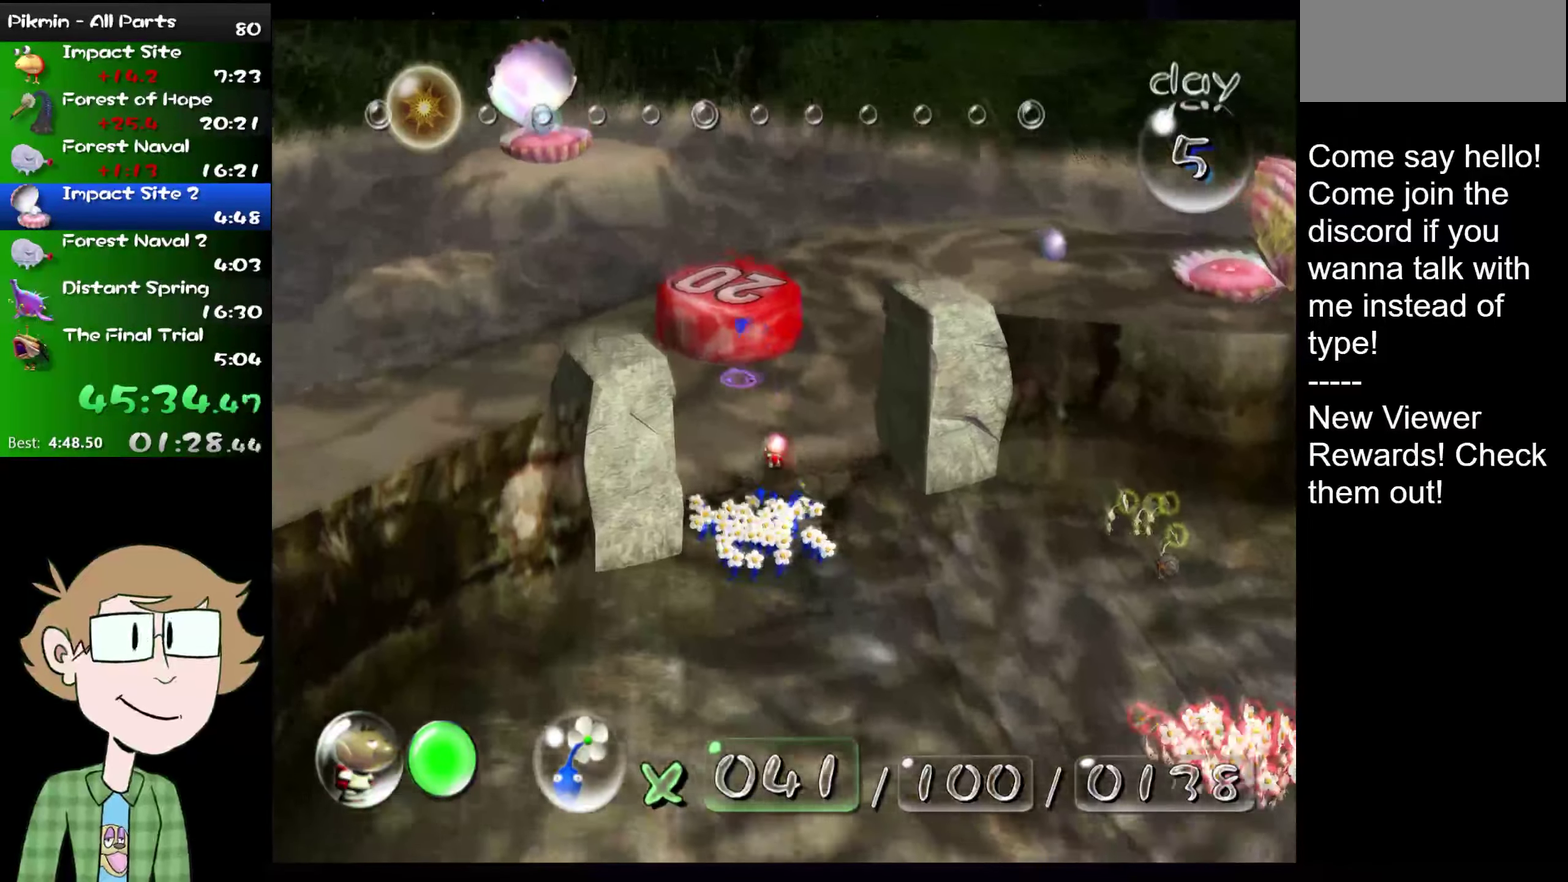
{"buttons": ["B"], "left_stick": "down", "right_stick": "center", "events": [[217, "right_stick", "center"], [284, "HOME", "down"], [351, "HOME", "up"], [384, "left_stick", "down-right"], [451, "left_stick", "down"], [484, "B", "down"]]}
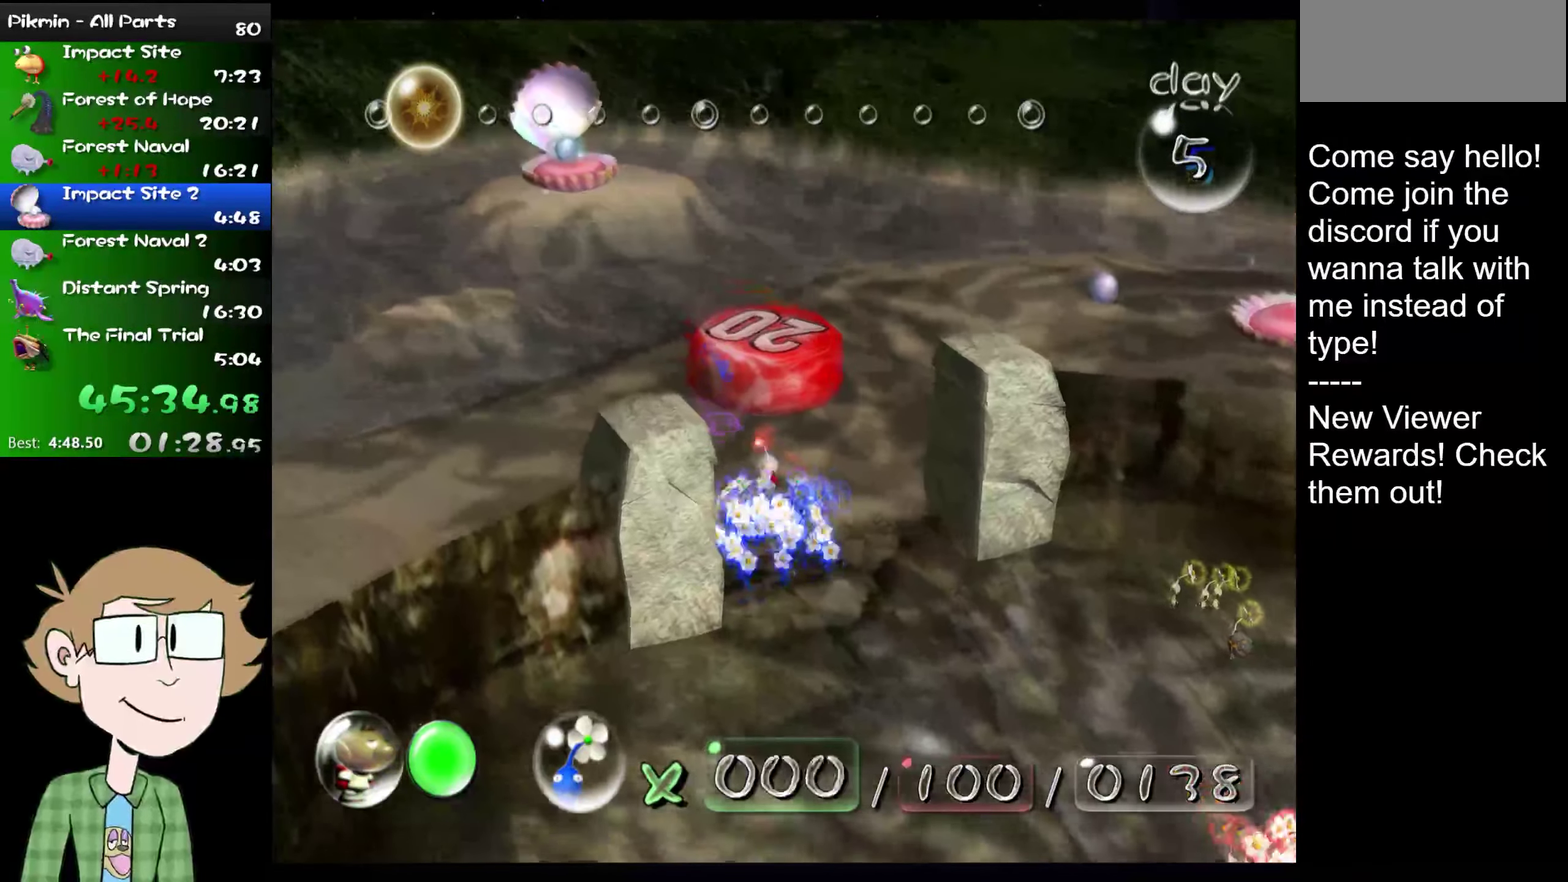
{"buttons": [], "left_stick": "up-left", "right_stick": "center", "events": [[183, "left_stick", "center"], [250, "left_stick", "down-right"], [434, "left_stick", "up-left"], [467, "B", "up"]]}
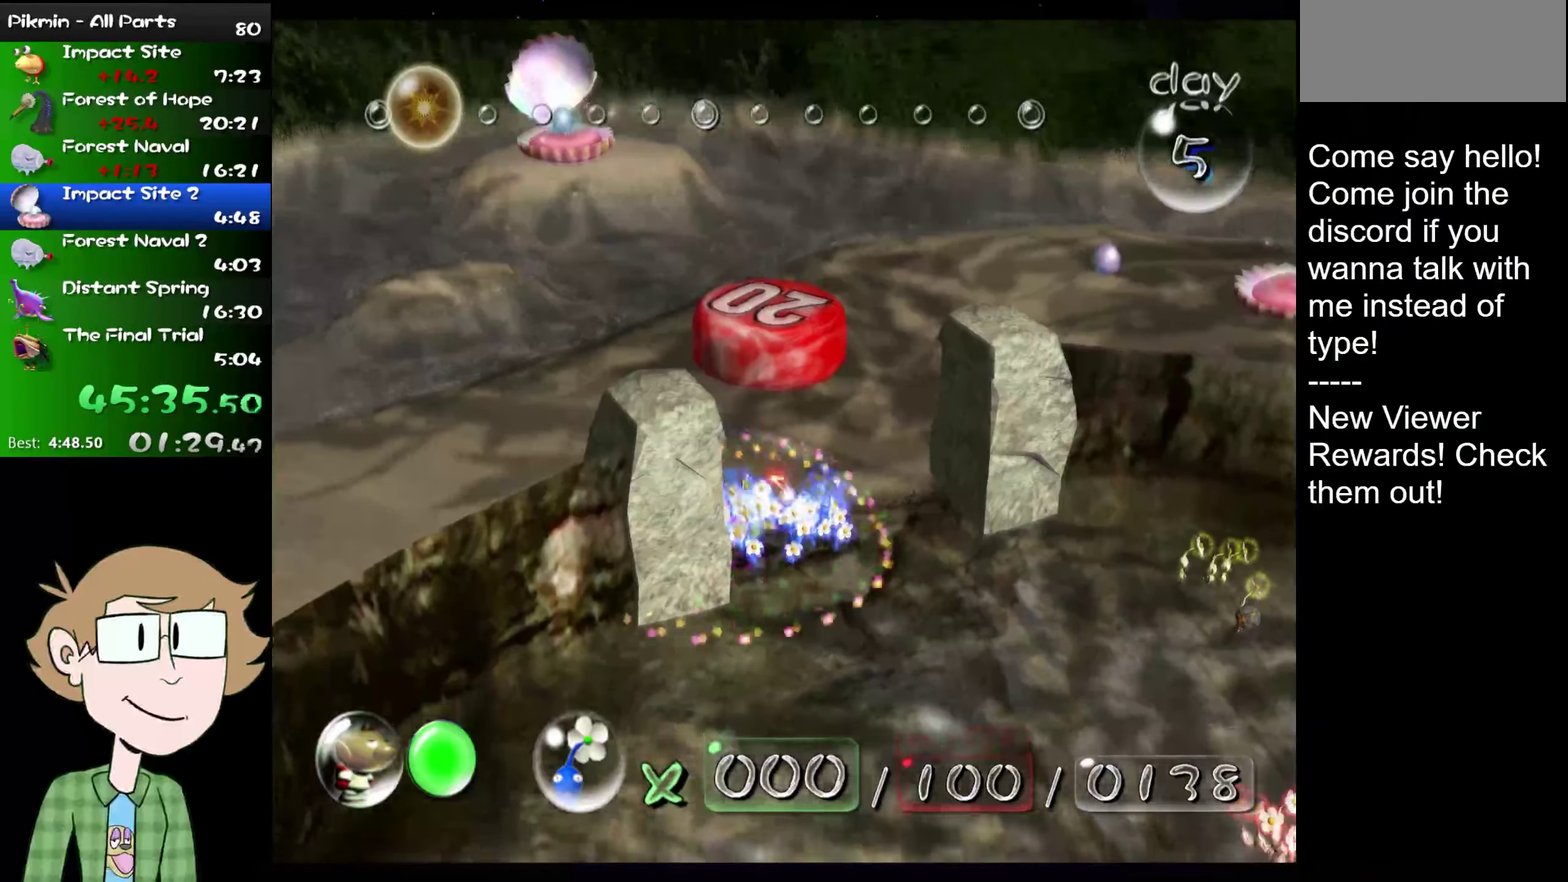
{"buttons": [], "left_stick": "up", "right_stick": "up", "events": [[17, "L2", "down"], [84, "right_stick", "up"], [184, "L2", "up"], [184, "right_stick", "up-left"], [351, "right_stick", "up"], [384, "left_stick", "up"]]}
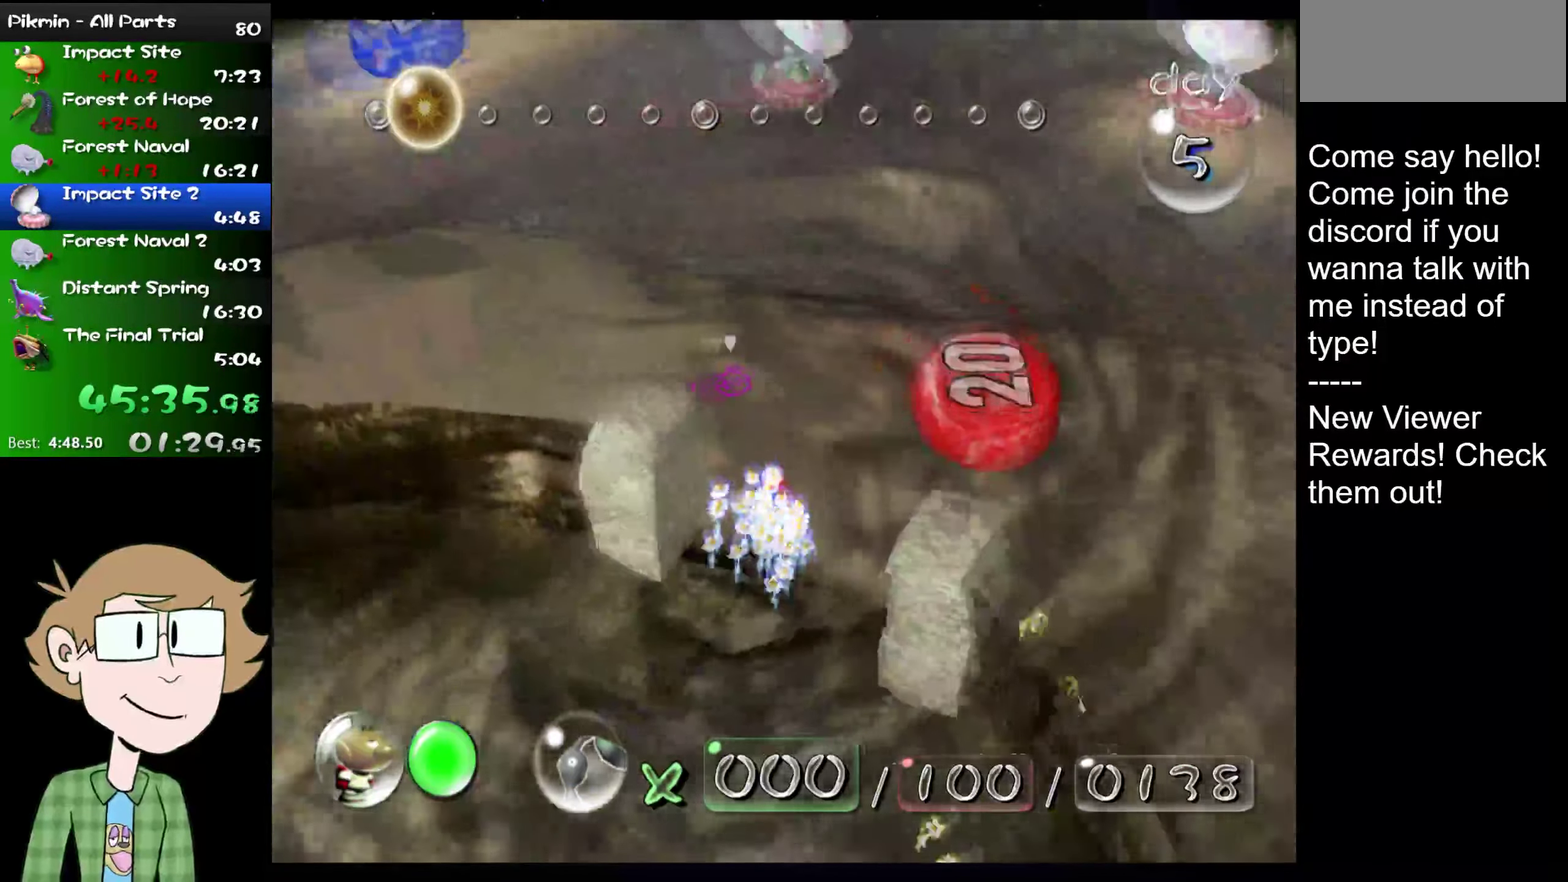
{"buttons": [], "left_stick": "right", "right_stick": "up", "events": [[250, "left_stick", "up-right"], [467, "left_stick", "right"]]}
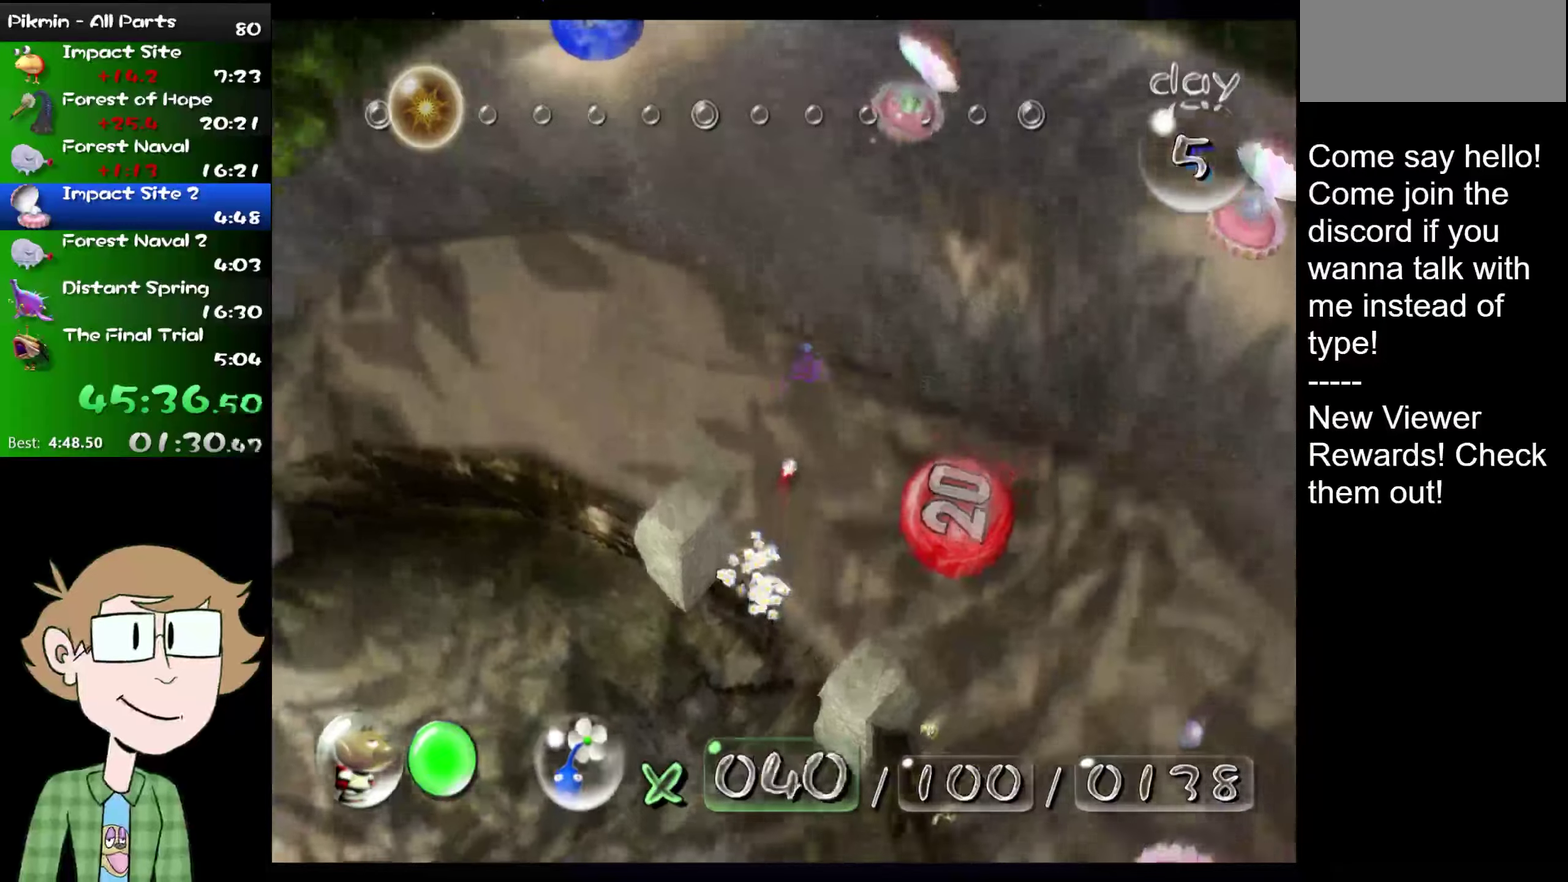
{"buttons": [], "left_stick": "down-right", "right_stick": "down-right", "events": [[16, "left_stick", "down-right"], [16, "right_stick", "up-right"], [117, "L2", "down"], [167, "right_stick", "center"], [283, "right_stick", "down-right"], [350, "L2", "up"]]}
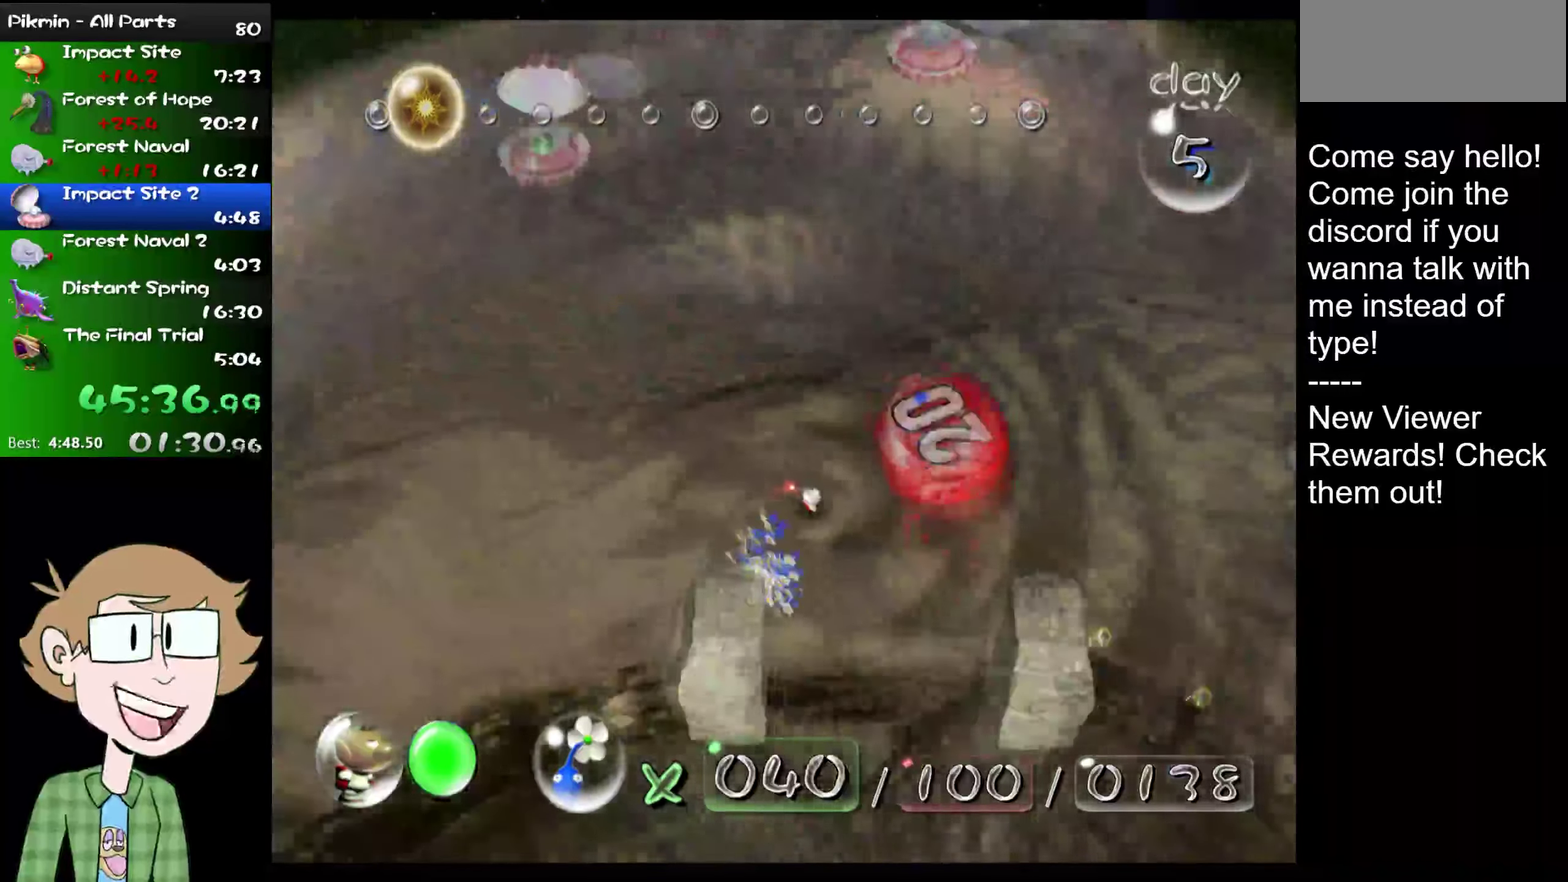
{"buttons": [], "left_stick": "up-right", "right_stick": "center", "events": [[84, "left_stick", "right"], [84, "right_stick", "right"], [284, "left_stick", "up-right"], [467, "right_stick", "center"]]}
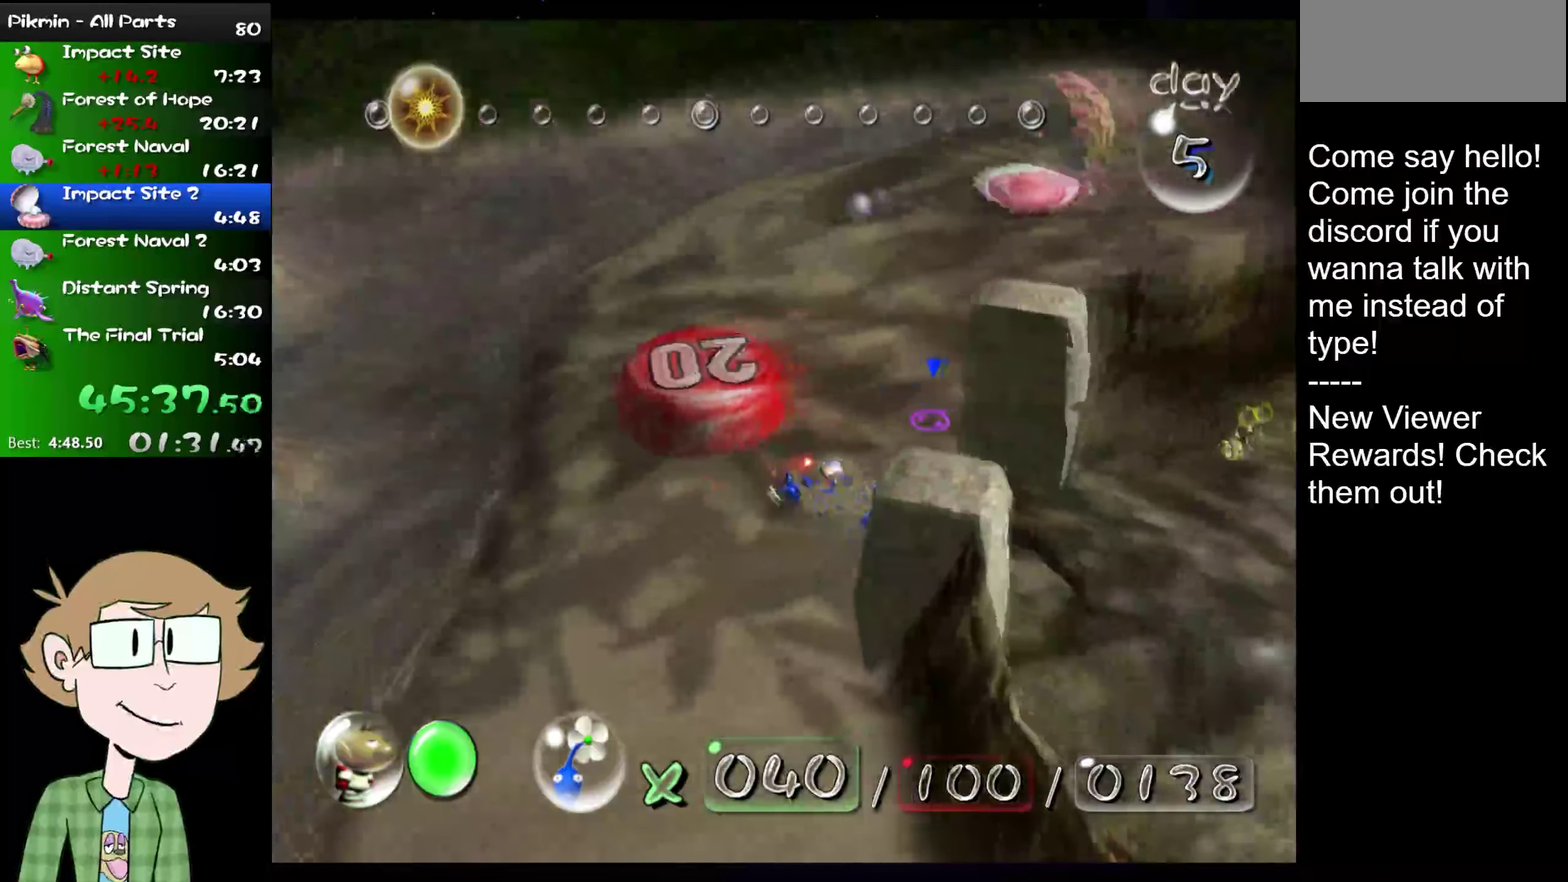
{"buttons": [], "left_stick": "up", "right_stick": "center", "events": [[33, "left_stick", "up"], [100, "right_stick", "up"], [200, "right_stick", "center"], [217, "left_stick", "center"], [417, "left_stick", "up"]]}
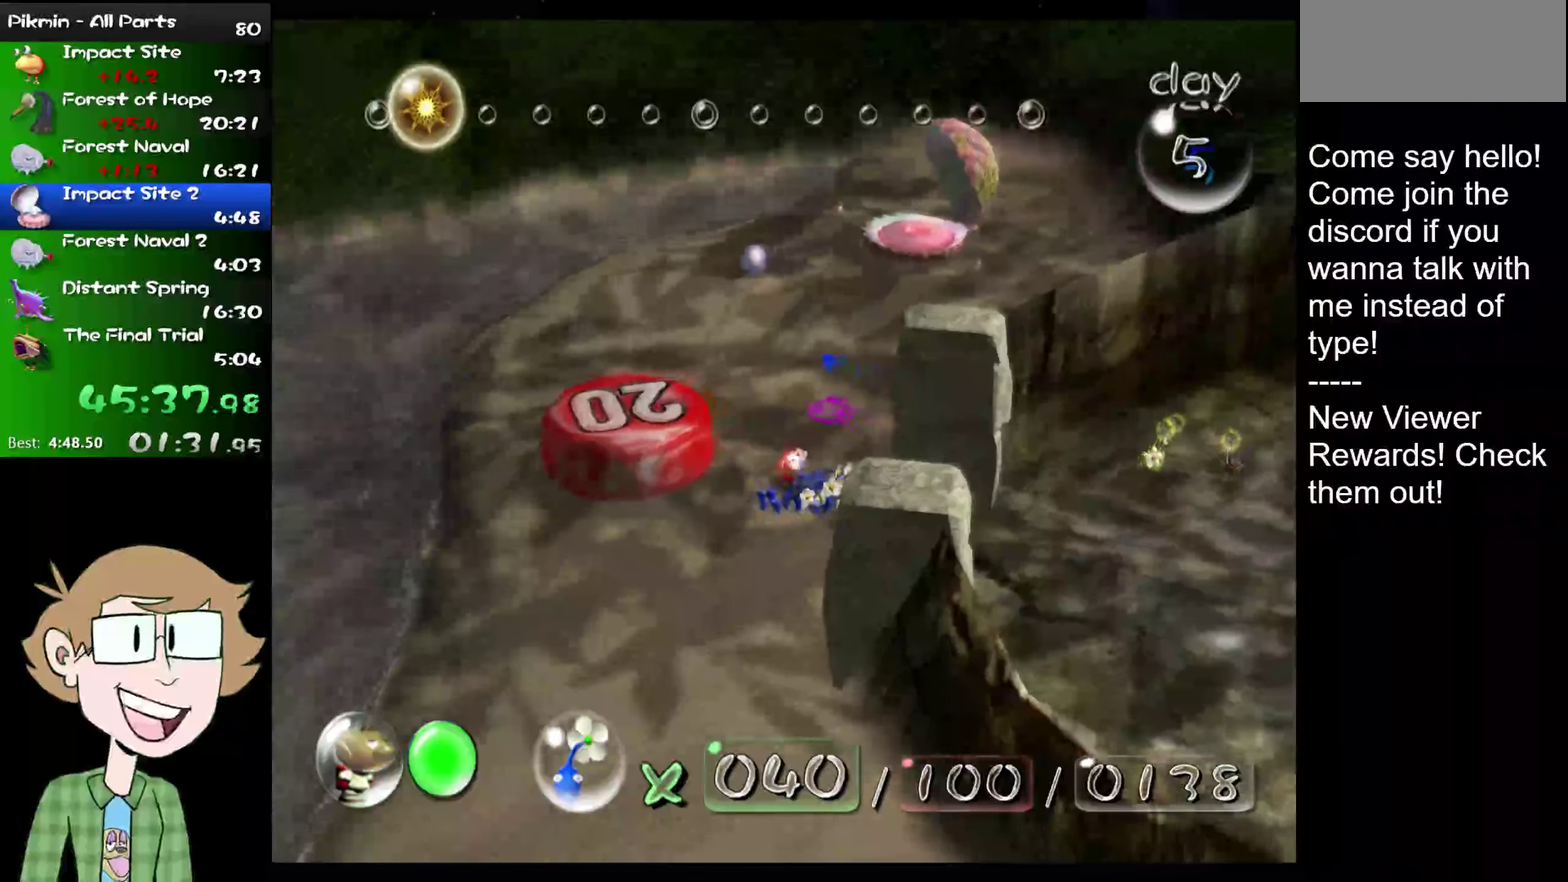
{"buttons": [], "left_stick": "center", "right_stick": "center", "events": [[17, "left_stick", "up-left"], [117, "left_stick", "up"], [317, "left_stick", "center"]]}
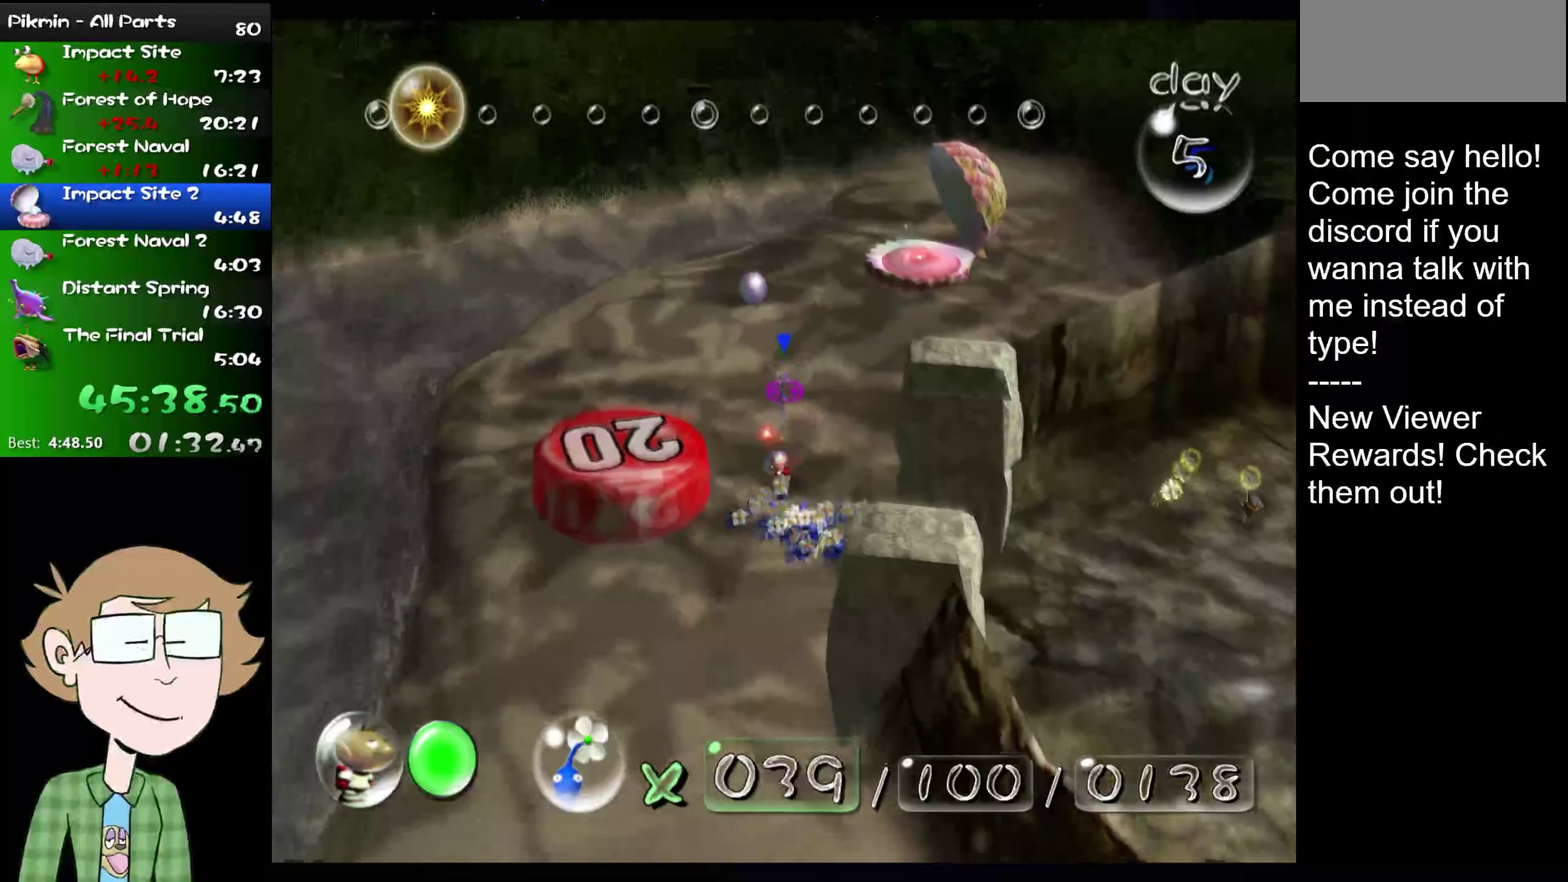
{"buttons": [], "left_stick": "center", "right_stick": "center", "events": [[150, "left_stick", "up"], [350, "left_stick", "center"]]}
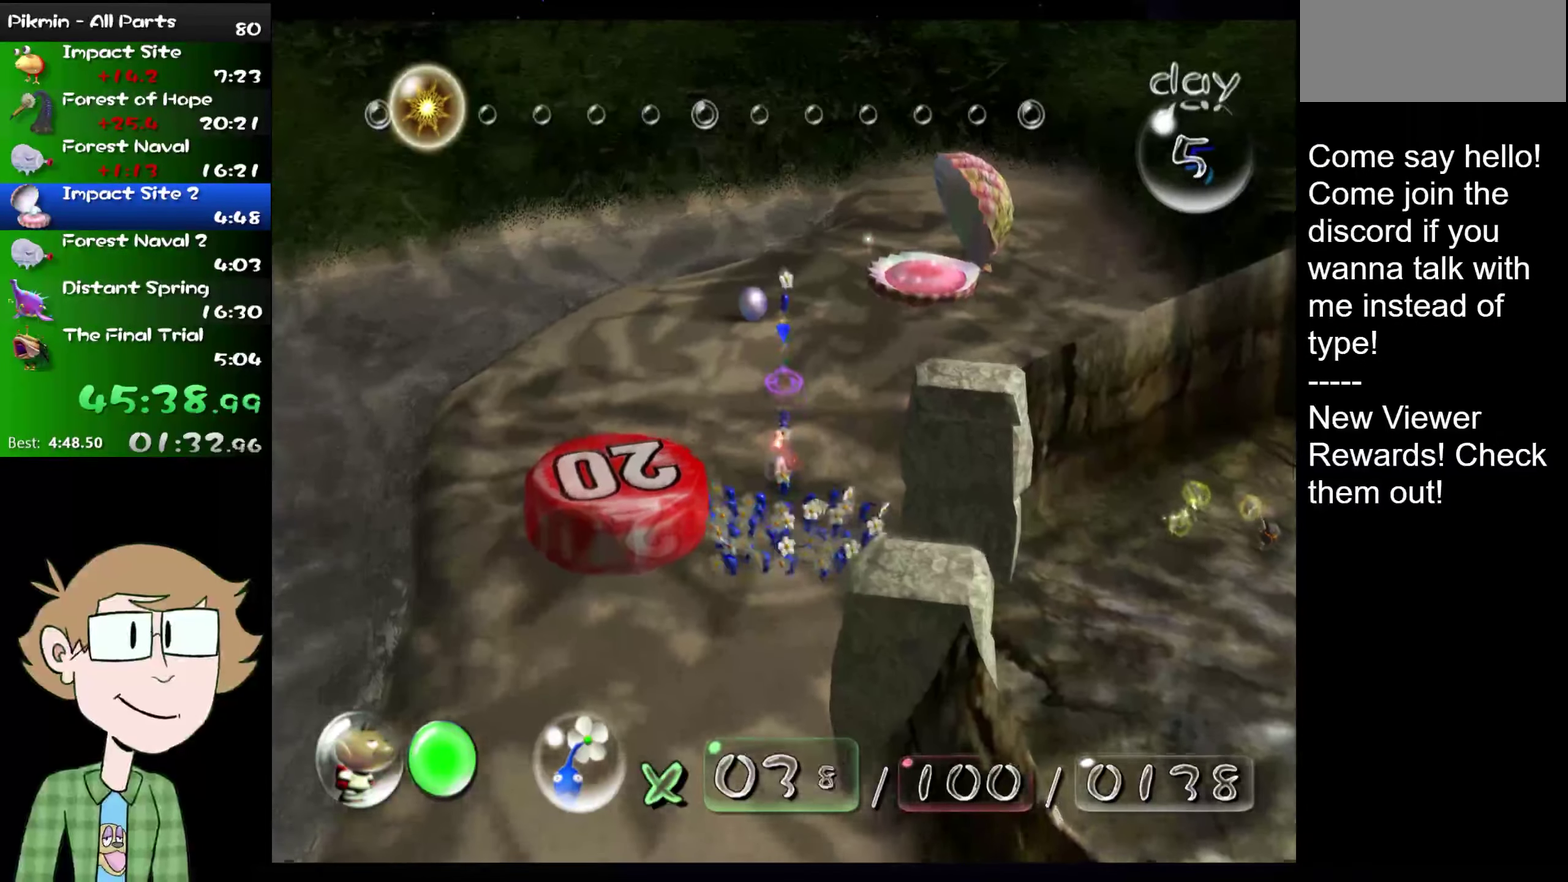
{"buttons": [], "left_stick": "center", "right_stick": "center", "events": [[150, "left_stick", "up"], [417, "left_stick", "center"]]}
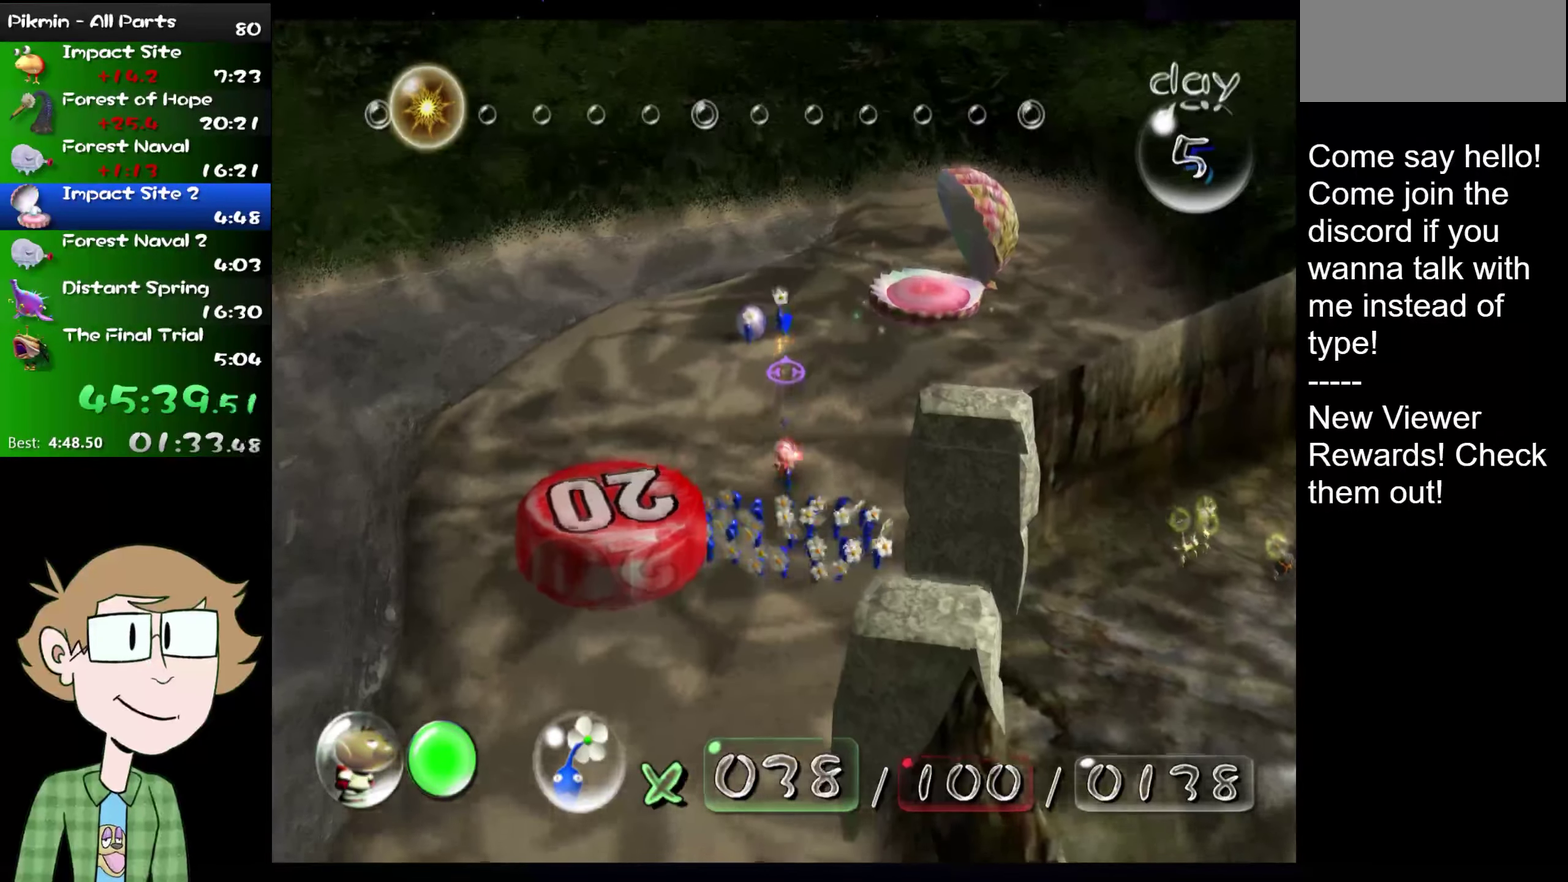
{"buttons": [], "left_stick": "down", "right_stick": "down", "events": [[217, "left_stick", "down"], [283, "right_stick", "down"]]}
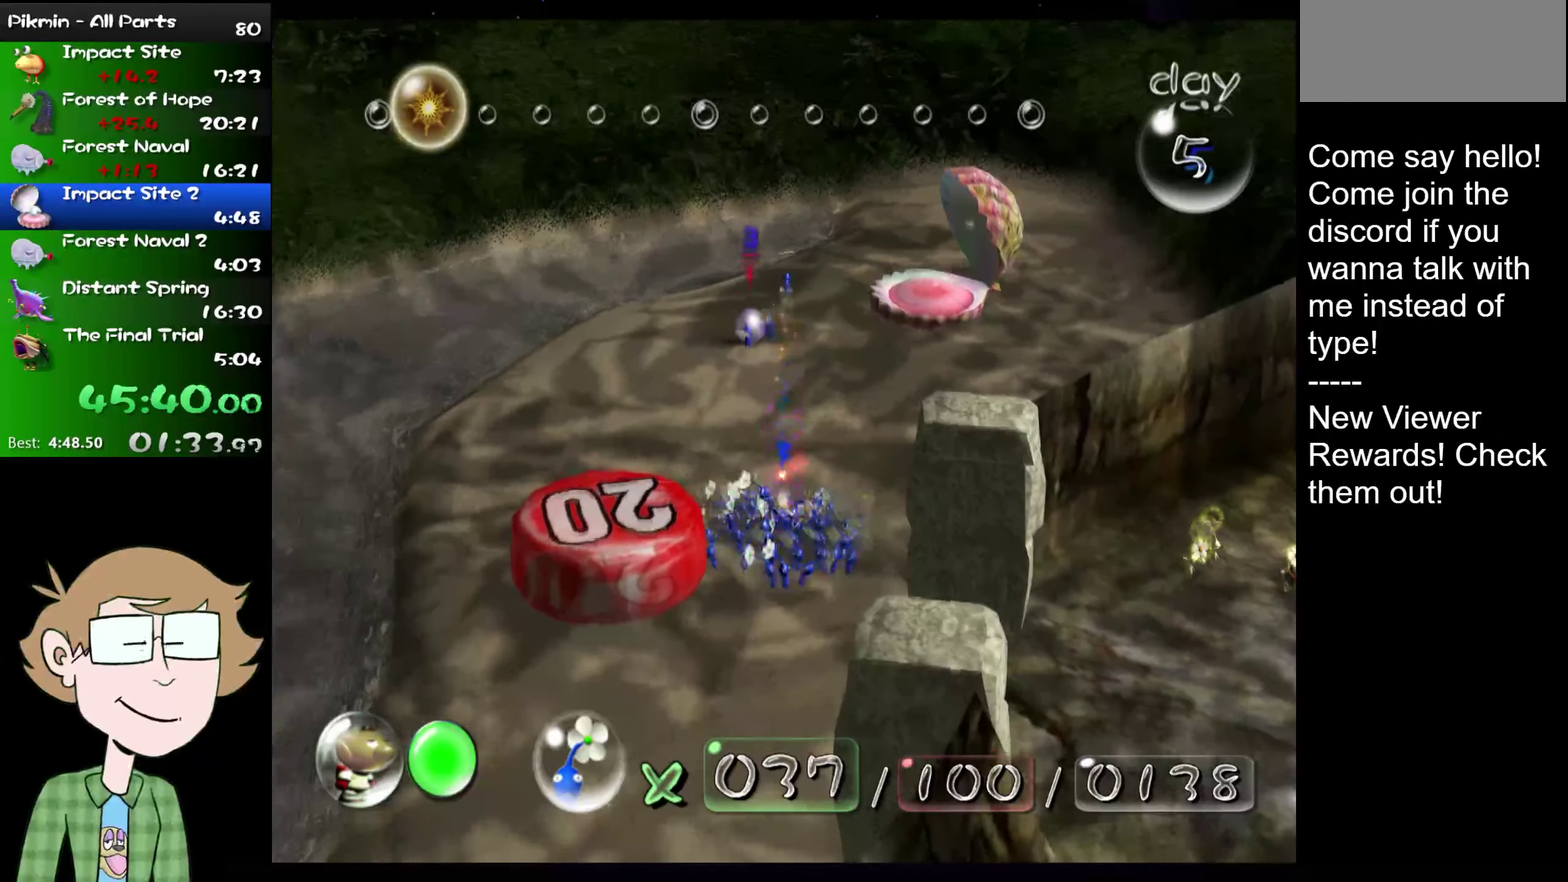
{"buttons": [], "left_stick": "down", "right_stick": "down", "events": [[200, "right_stick", "down-right"], [401, "right_stick", "down"]]}
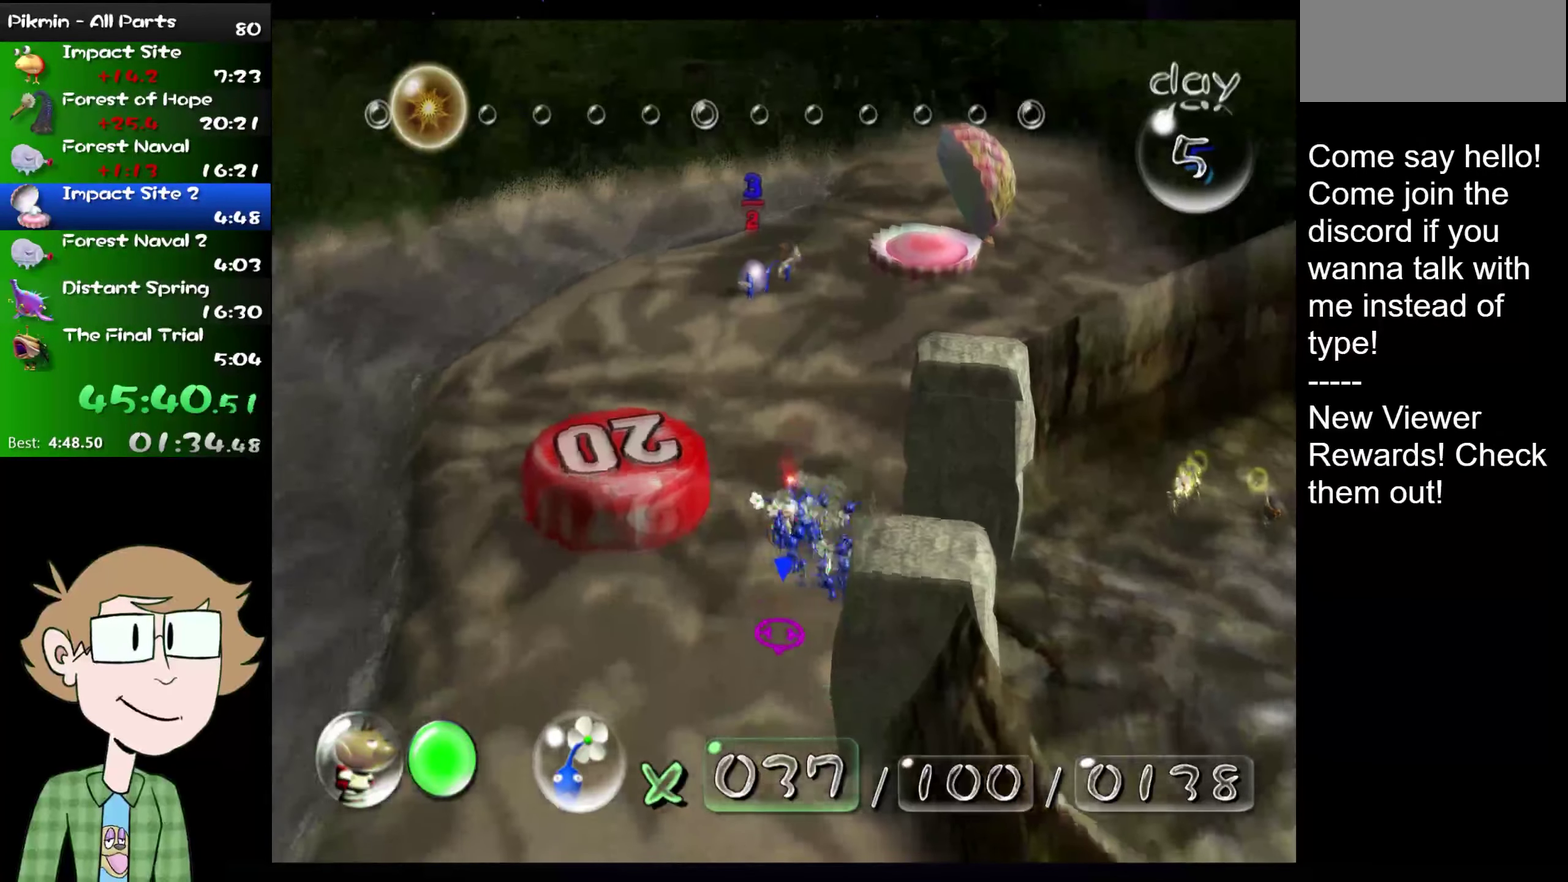
{"buttons": ["L2"], "left_stick": "left", "right_stick": "down-left", "events": [[167, "left_stick", "down-left"], [333, "right_stick", "down-left"], [467, "L2", "down"], [467, "left_stick", "left"]]}
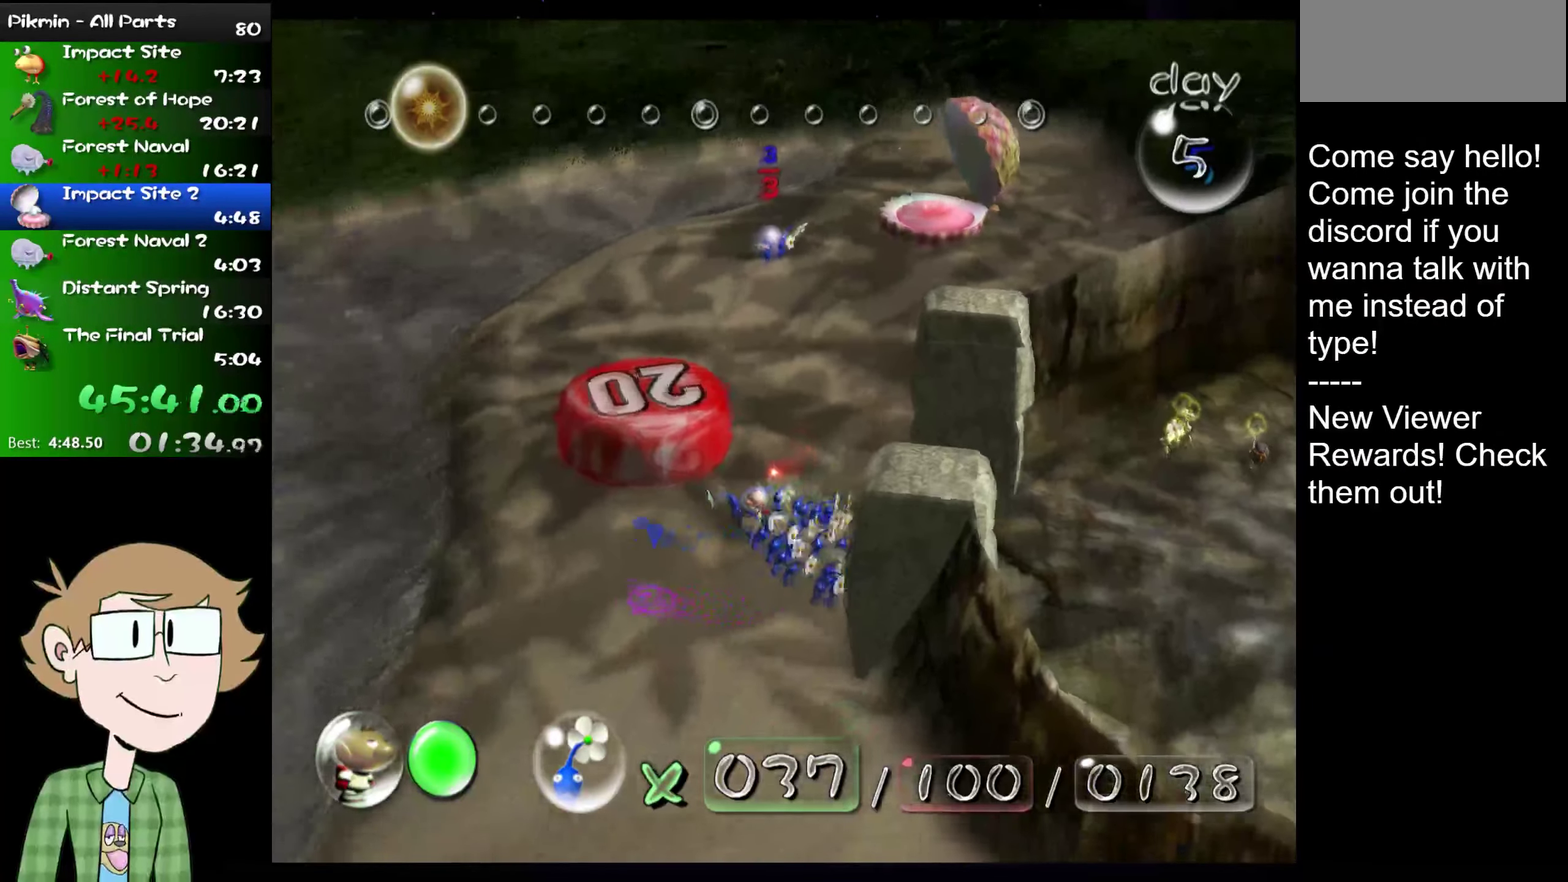
{"buttons": [], "left_stick": "up", "right_stick": "up", "events": [[34, "right_stick", "left"], [167, "L2", "up"], [167, "left_stick", "up-left"], [234, "right_stick", "up-left"], [367, "left_stick", "up"], [417, "right_stick", "up"]]}
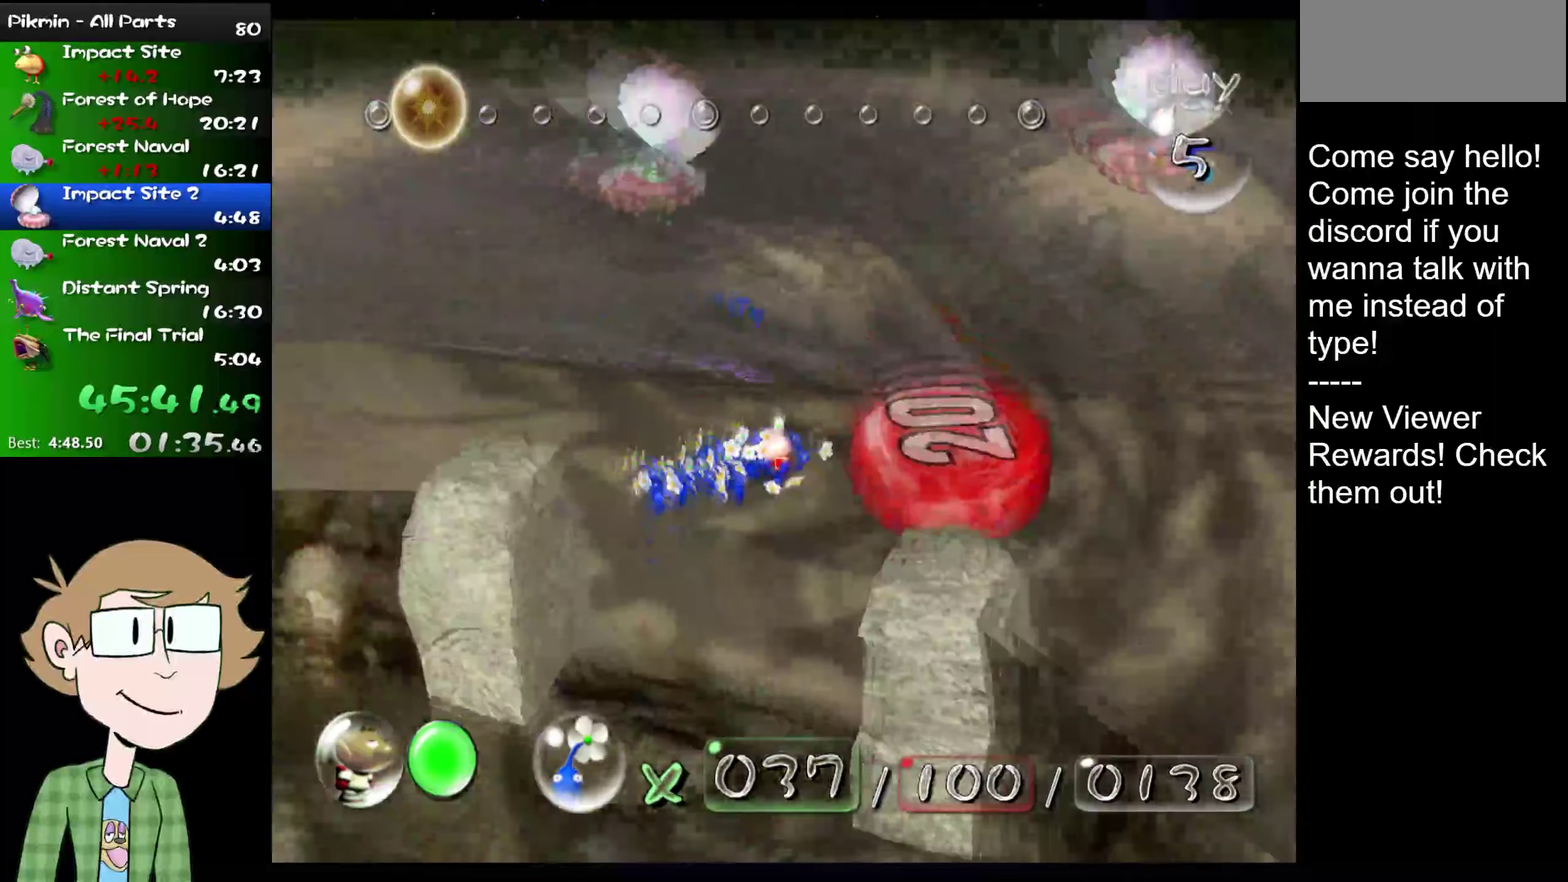
{"buttons": [], "left_stick": "up-right", "right_stick": "up-right", "events": [[200, "R2", "down"], [384, "left_stick", "up-right"], [450, "R2", "up"], [450, "right_stick", "up-right"]]}
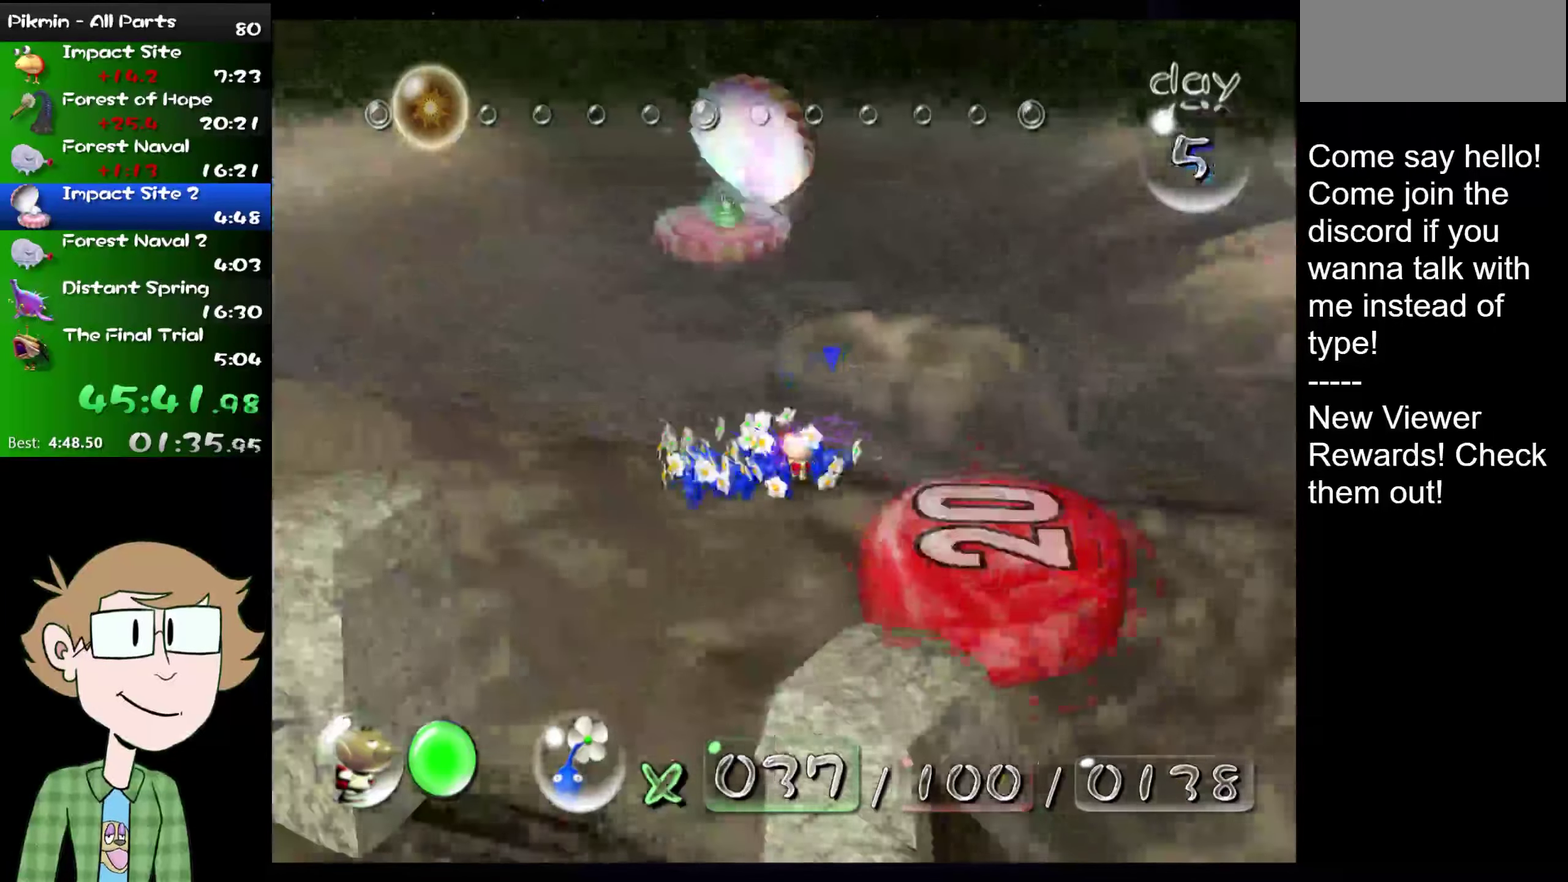
{"buttons": [], "left_stick": "up-right", "right_stick": "up-right", "events": [[200, "left_stick", "up"], [250, "right_stick", "up"], [350, "right_stick", "up-right"], [383, "left_stick", "up-right"]]}
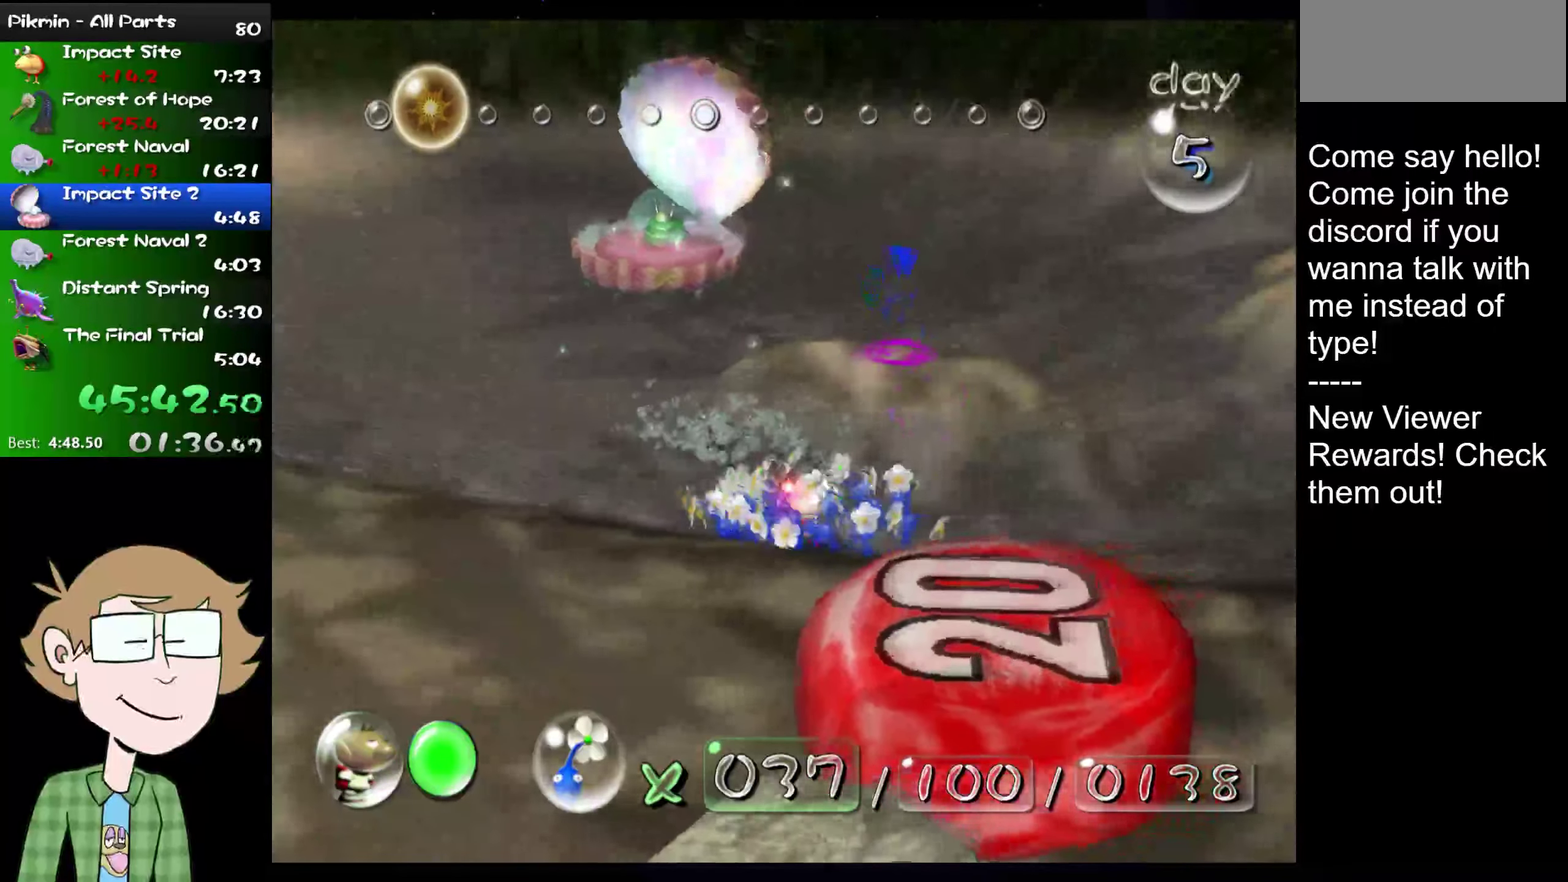
{"buttons": [], "left_stick": "up-right", "right_stick": "up-right", "events": []}
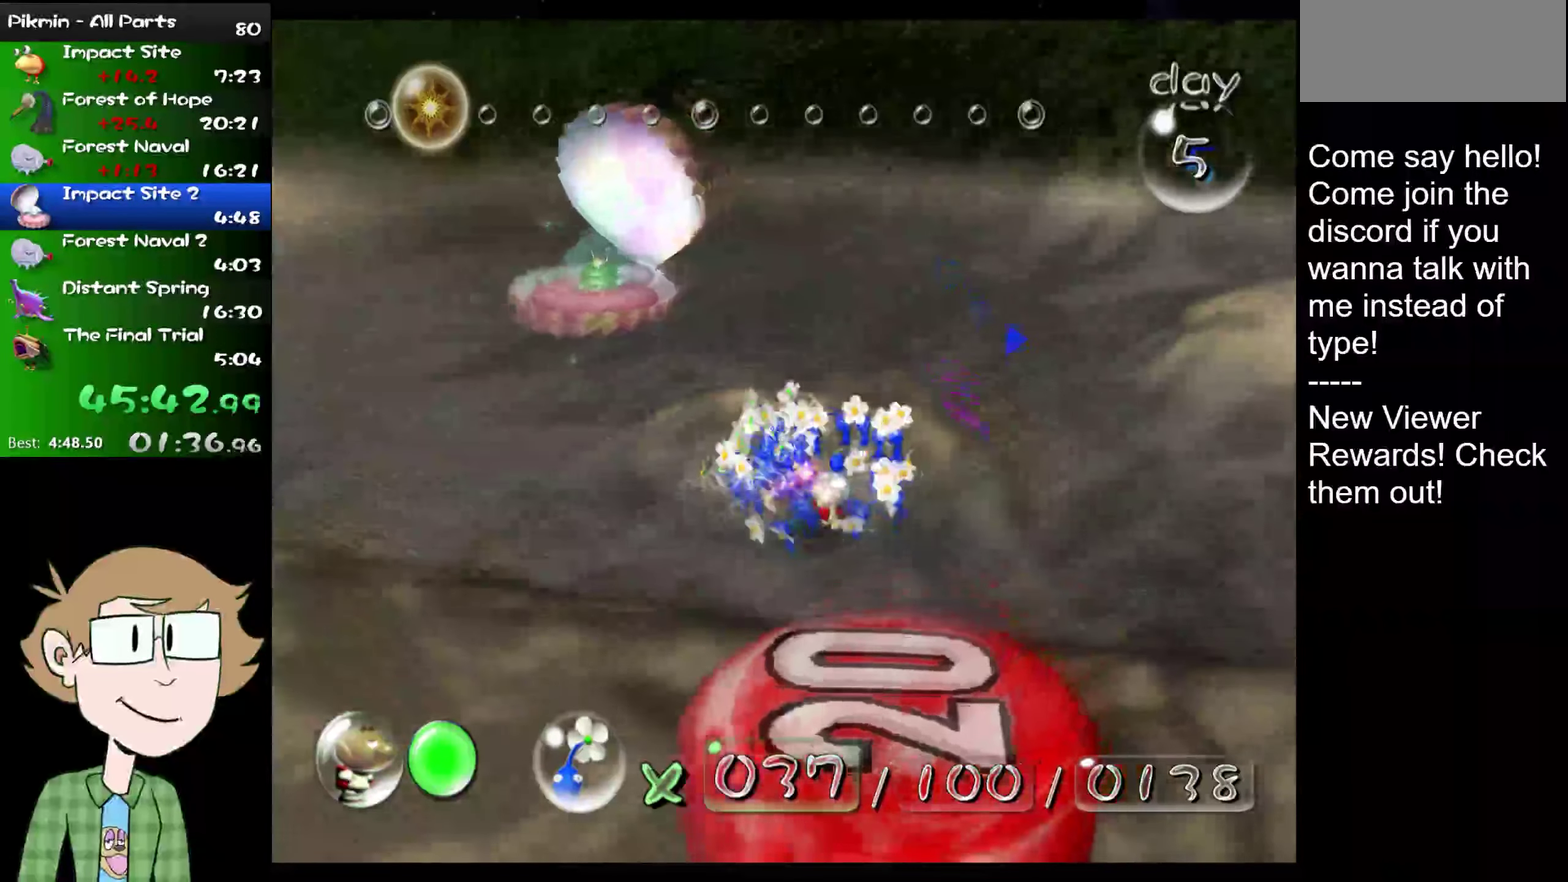
{"buttons": [], "left_stick": "up", "right_stick": "up", "events": [[283, "right_stick", "up"], [350, "left_stick", "up"]]}
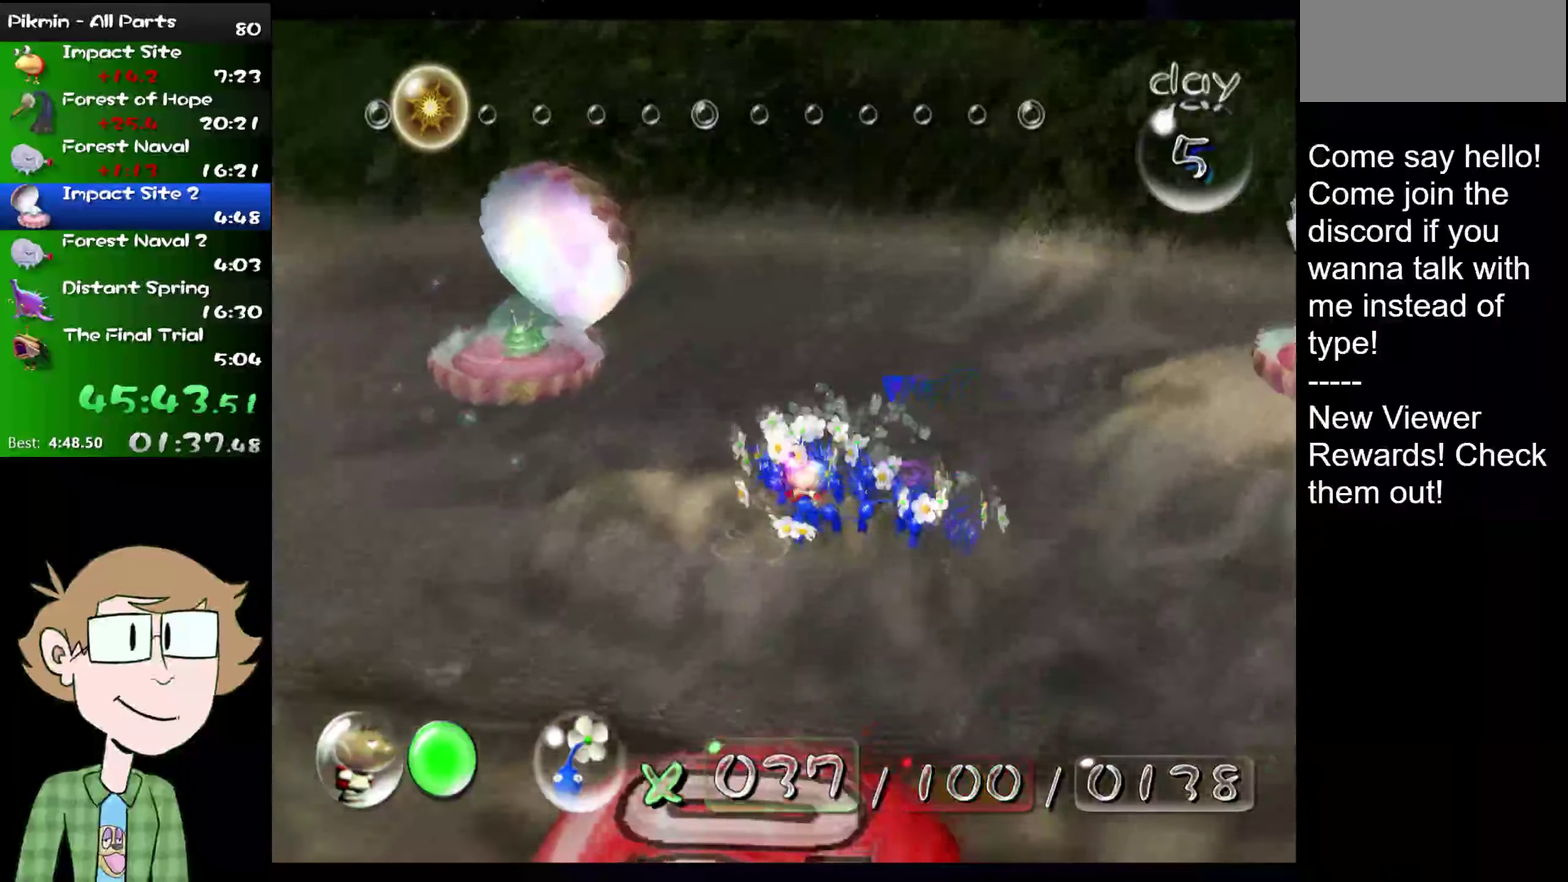
{"buttons": [], "left_stick": "up-left", "right_stick": "center", "events": [[267, "right_stick", "center"], [367, "left_stick", "up-left"]]}
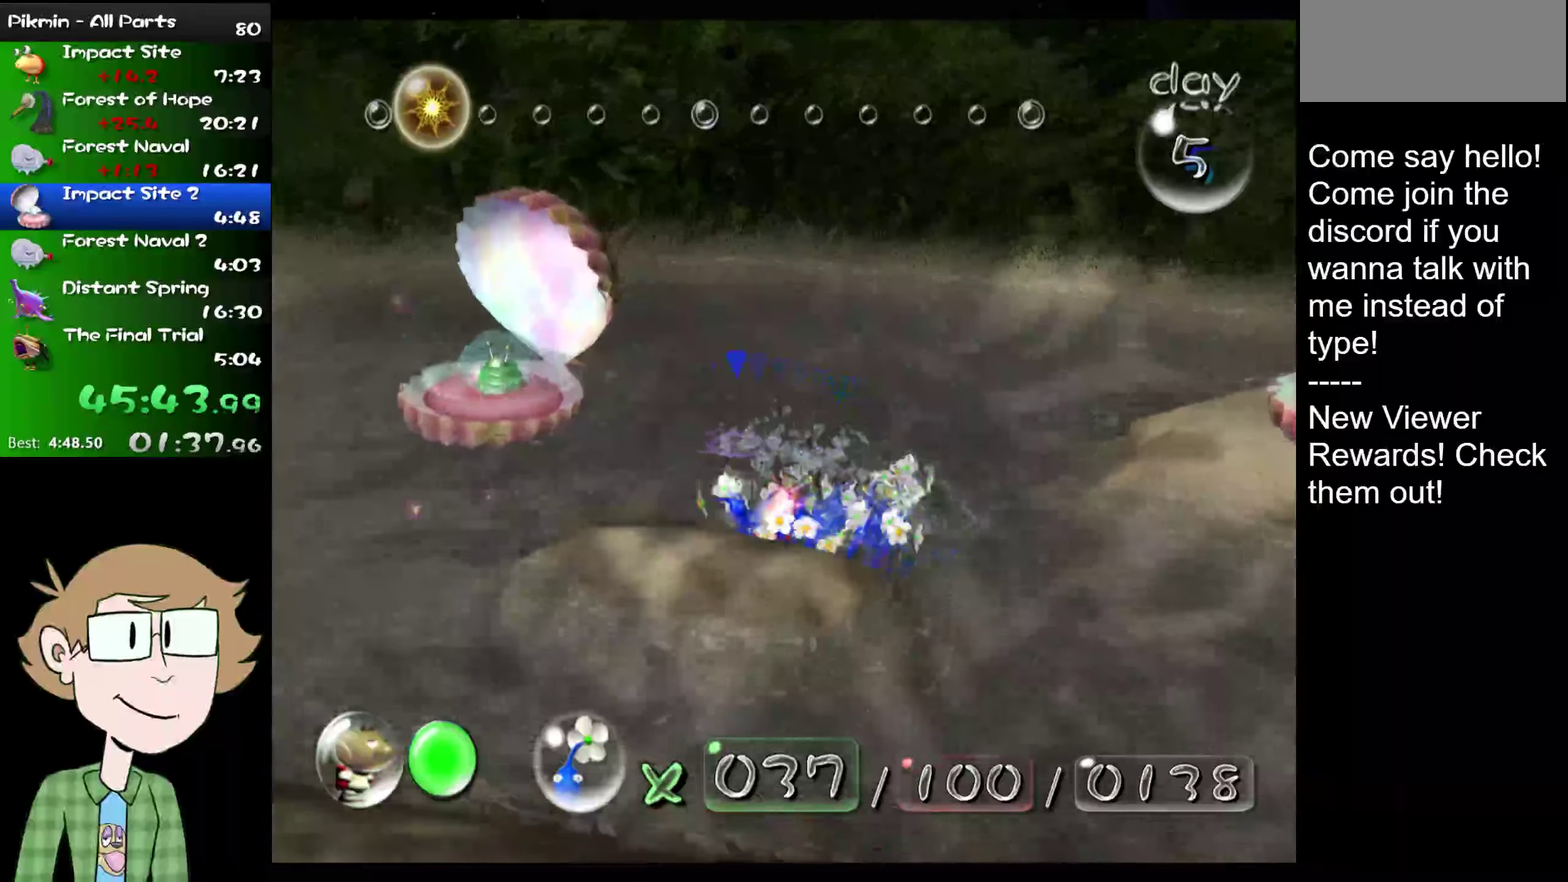
{"buttons": [], "left_stick": "up", "right_stick": "center", "events": [[100, "L2", "down"], [300, "L2", "up"], [333, "left_stick", "up"]]}
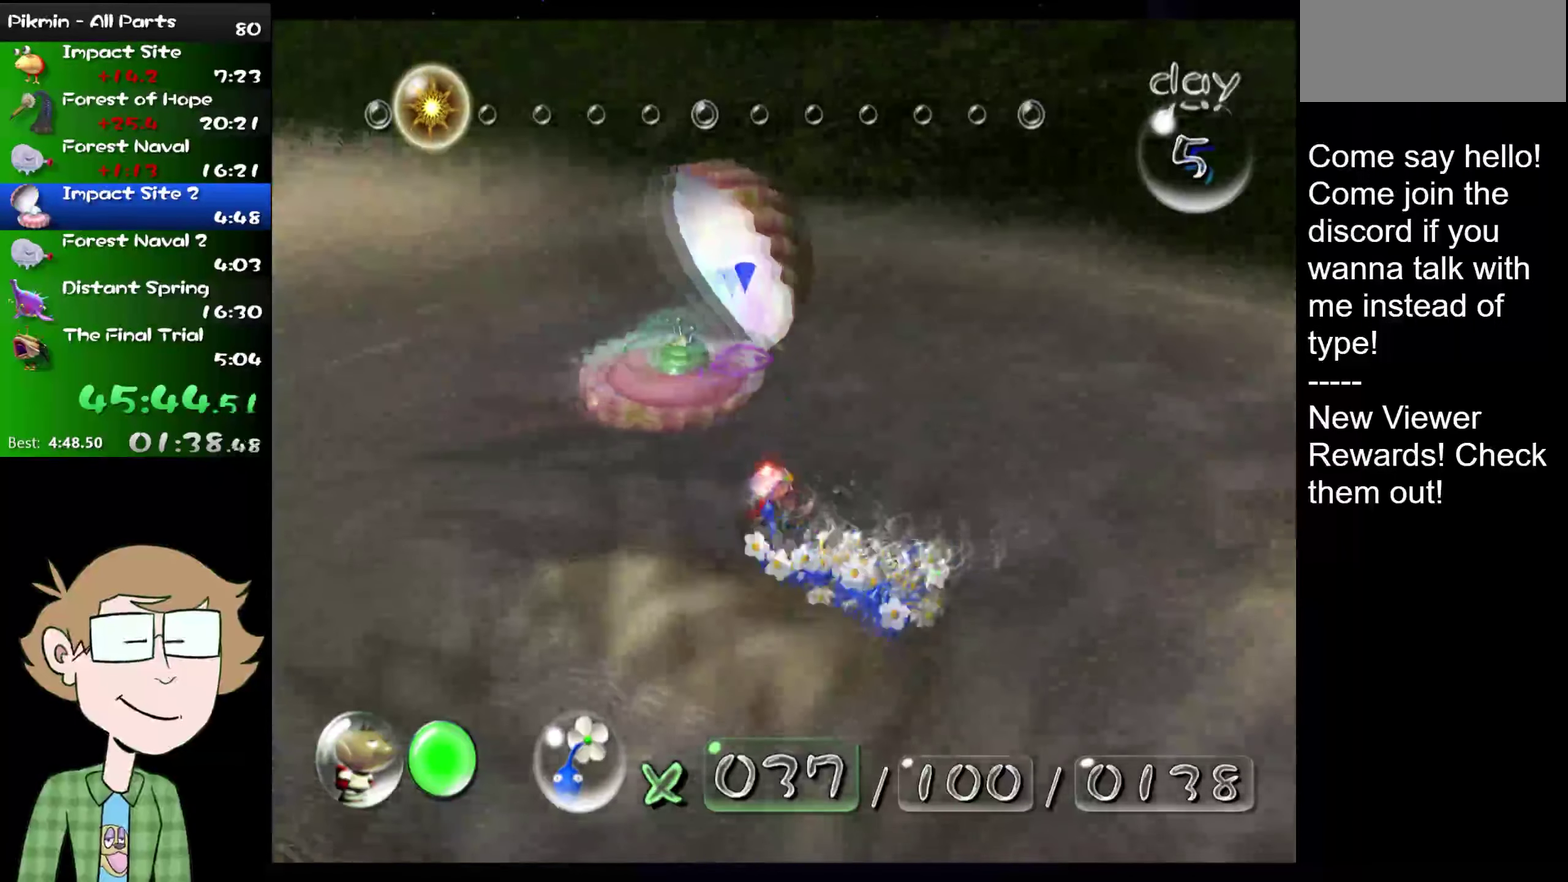
{"buttons": [], "left_stick": "center", "right_stick": "center", "events": [[284, "left_stick", "center"]]}
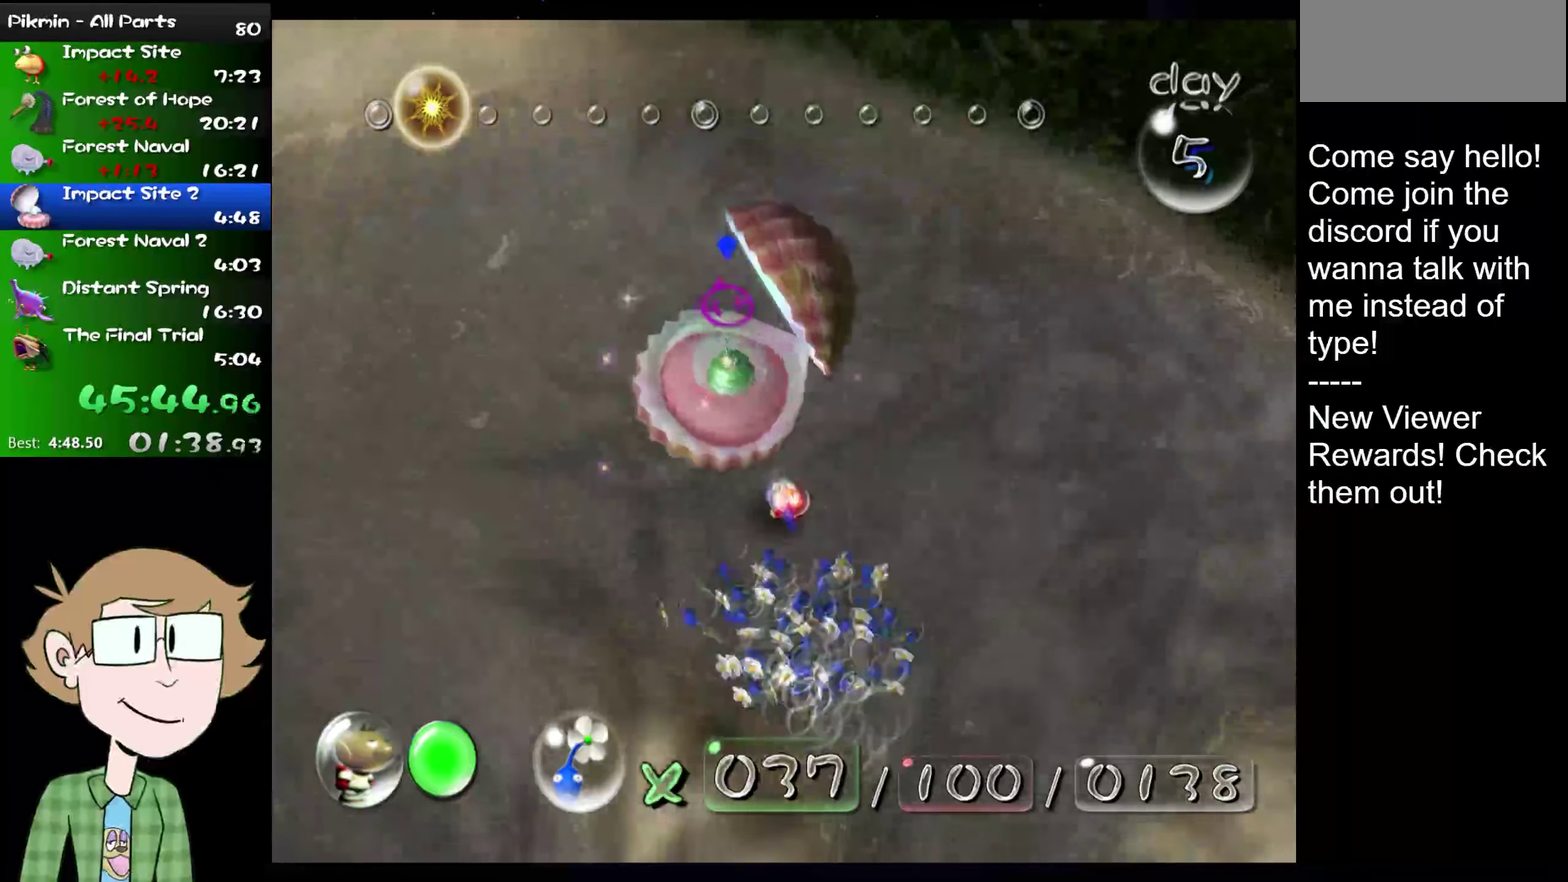
{"buttons": [], "left_stick": "center", "right_stick": "center", "events": [[33, "left_stick", "down-right"], [117, "left_stick", "center"]]}
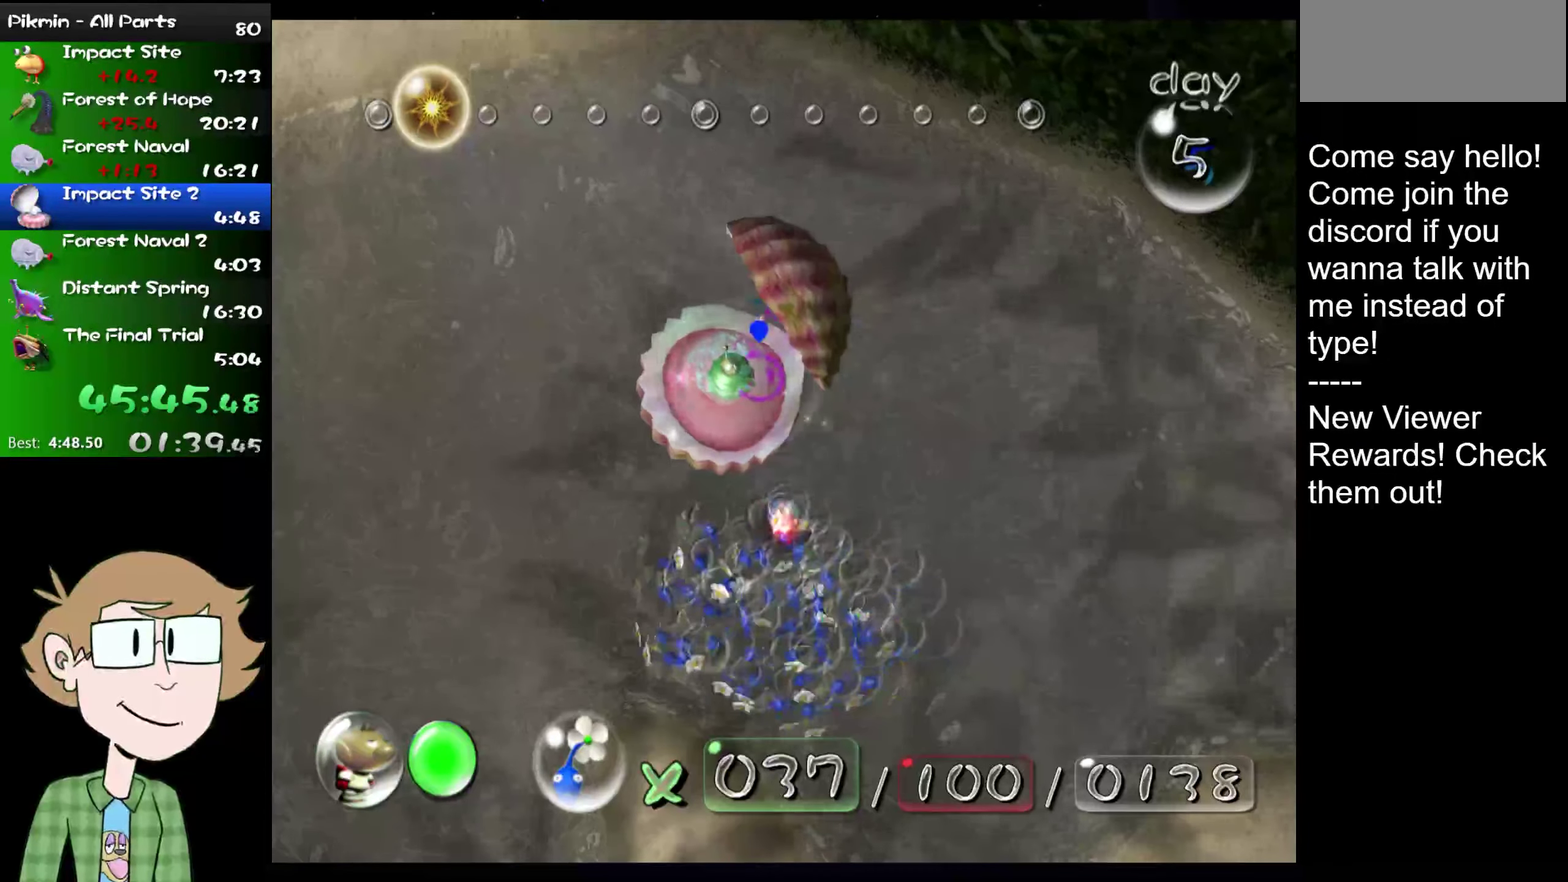
{"buttons": [], "left_stick": "center", "right_stick": "center", "events": []}